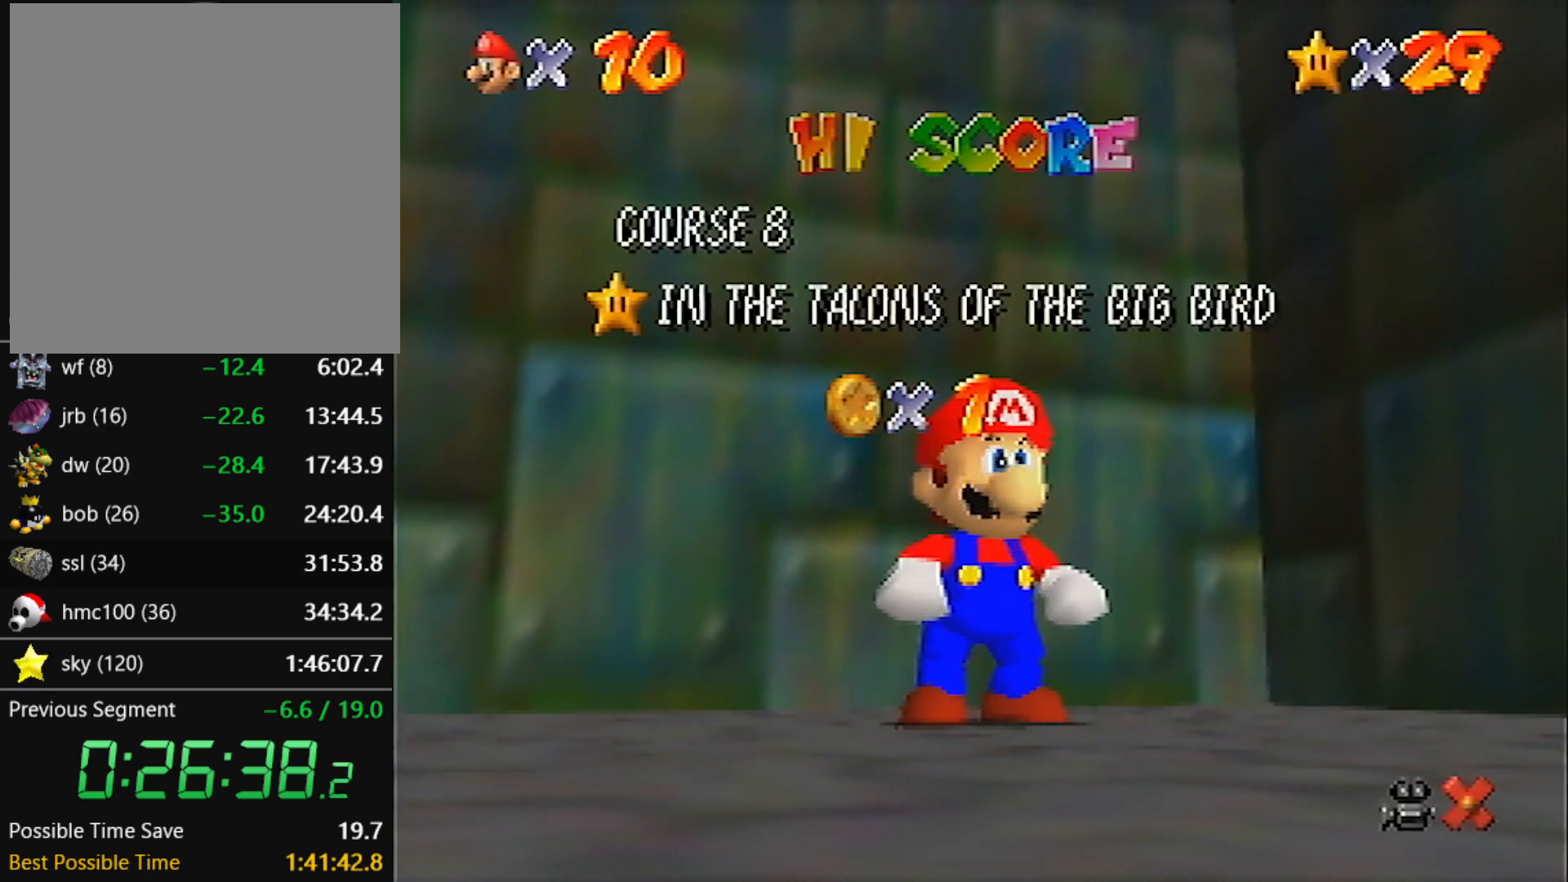
Gameplay with a controller (Nintendo layout); each line is a JSON object with the inputs held at the frame after it. "events" lists button and stick changes between this image and that frame as [ms after this image, input, new state], when the widget could be followed in between. Not read: L3 R3 START.
{"buttons": [], "left_stick": "up-left", "events": [[100, "left_stick", "down"], [367, "A", "down"], [434, "left_stick", "up-left"], [467, "A", "up"]]}
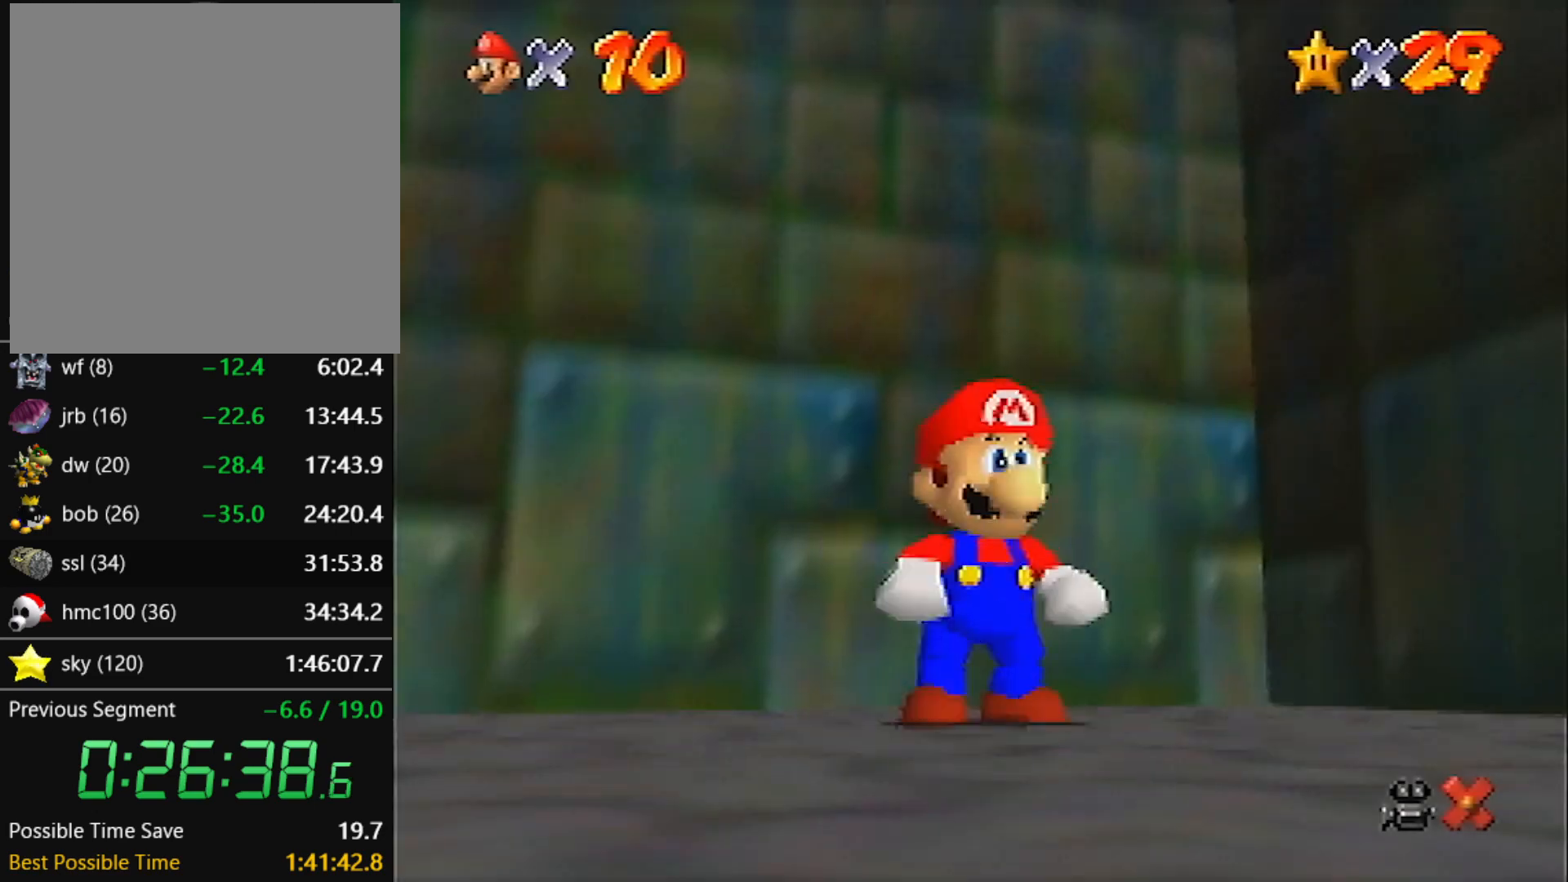
{"buttons": ["Z"], "left_stick": "up", "events": [[201, "Z", "down"], [201, "left_stick", "up"], [234, "A", "down"], [468, "A", "up"]]}
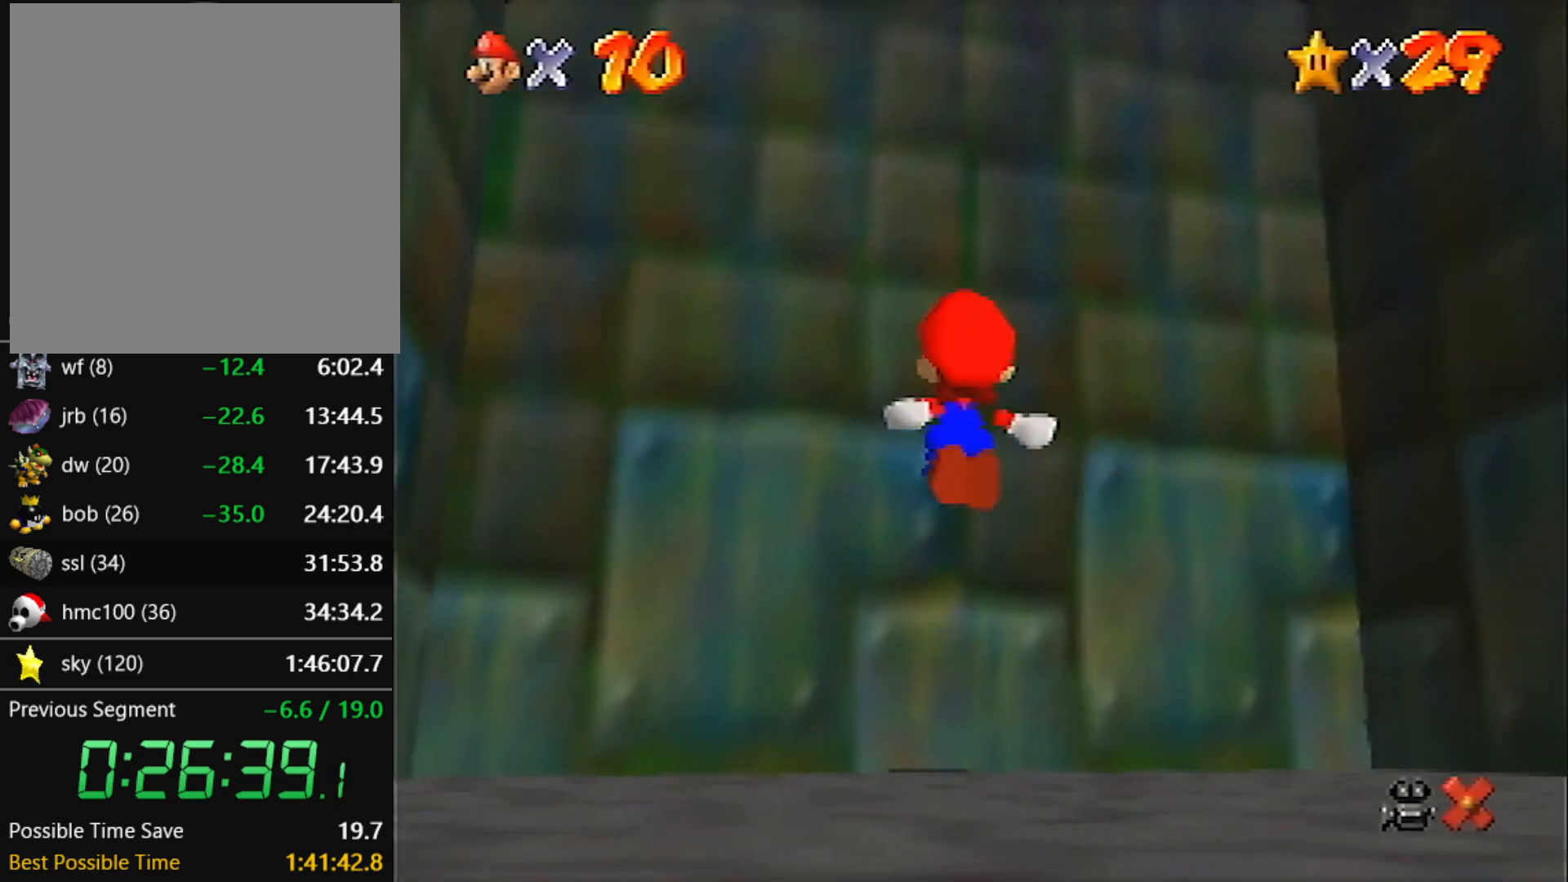
{"buttons": [], "left_stick": "center", "events": [[233, "Z", "up"], [267, "left_stick", "center"]]}
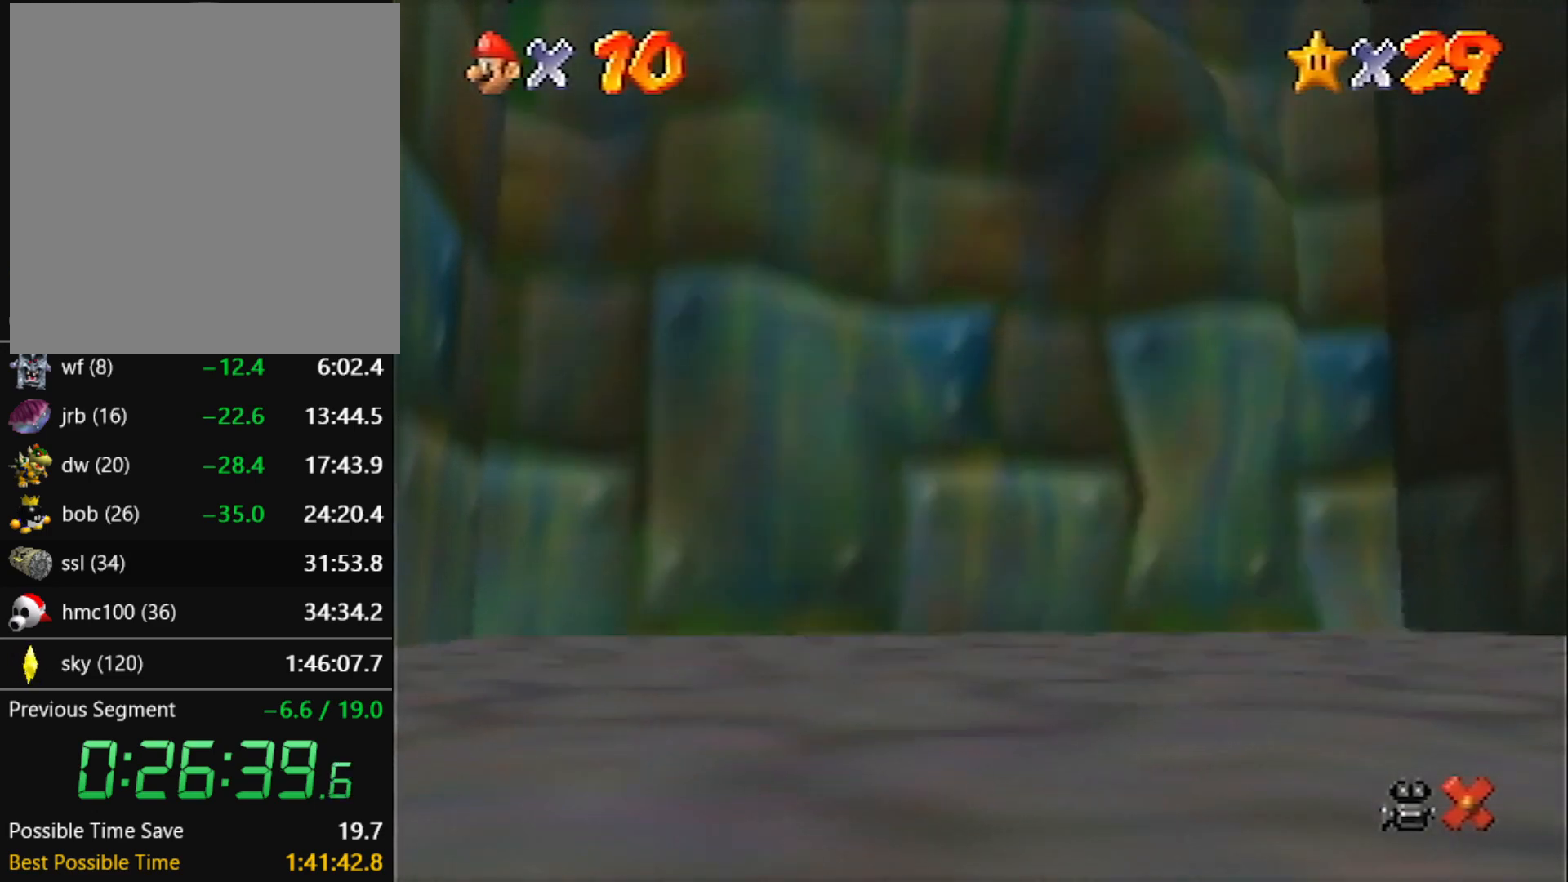
{"buttons": [], "left_stick": "center", "events": []}
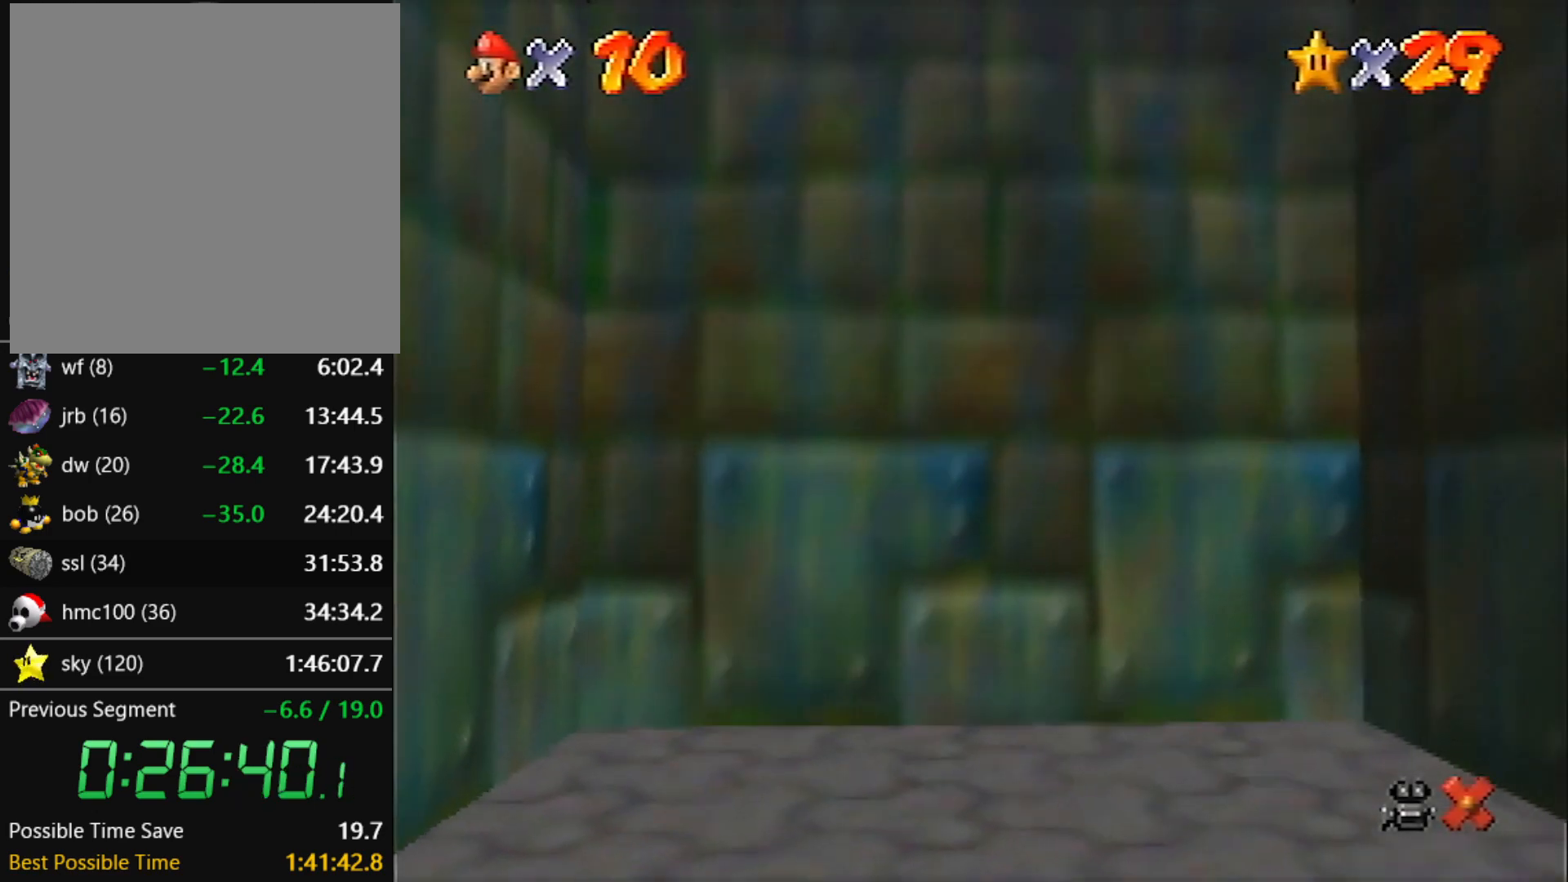
{"buttons": [], "left_stick": "center", "events": []}
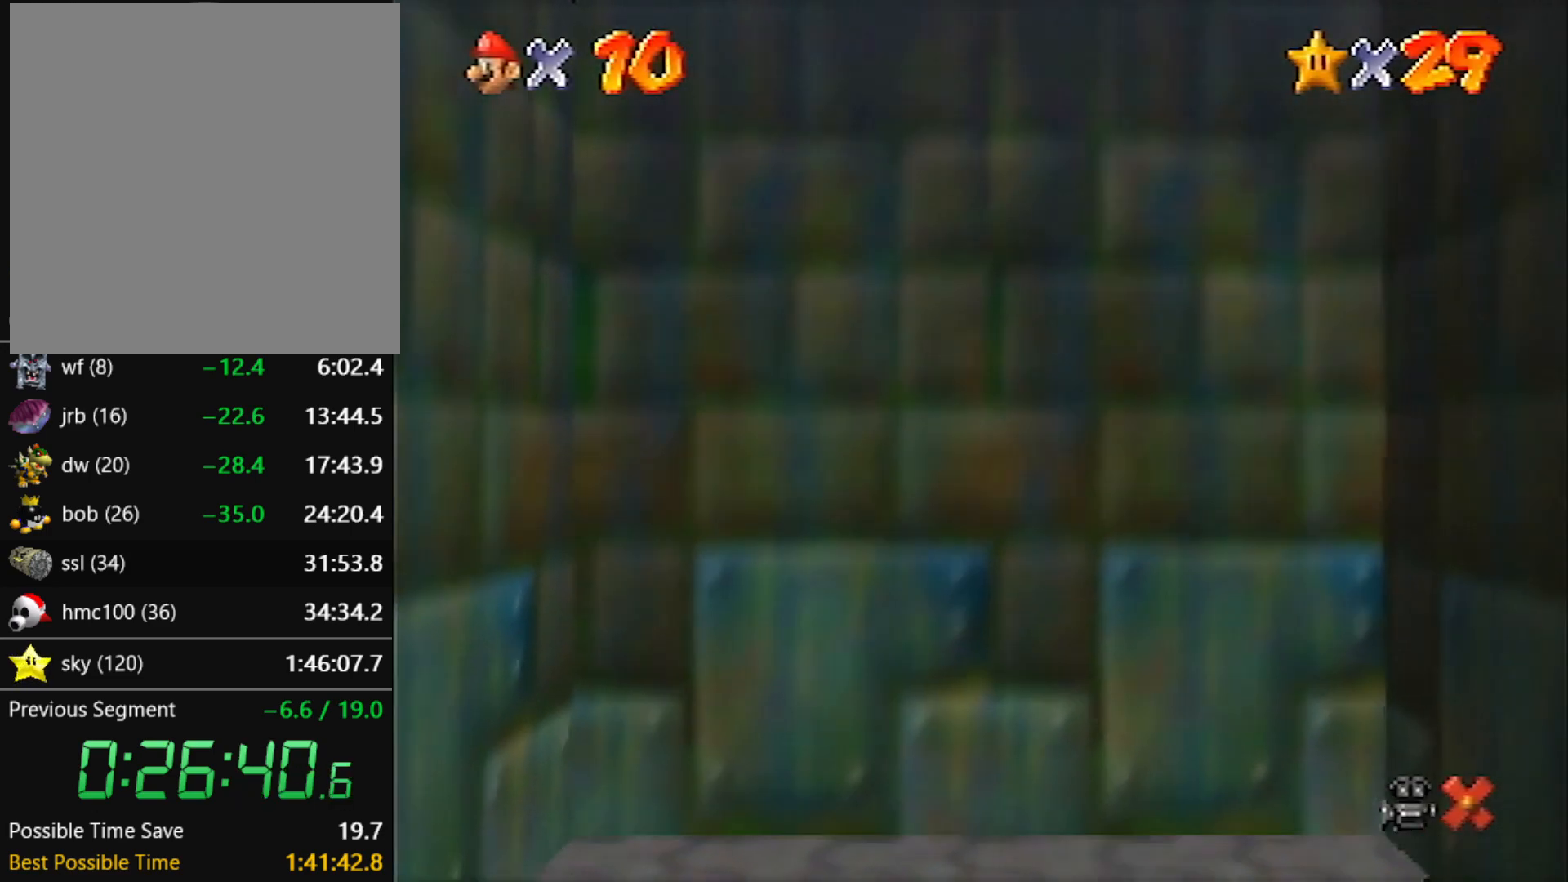
{"buttons": [], "left_stick": "center", "events": []}
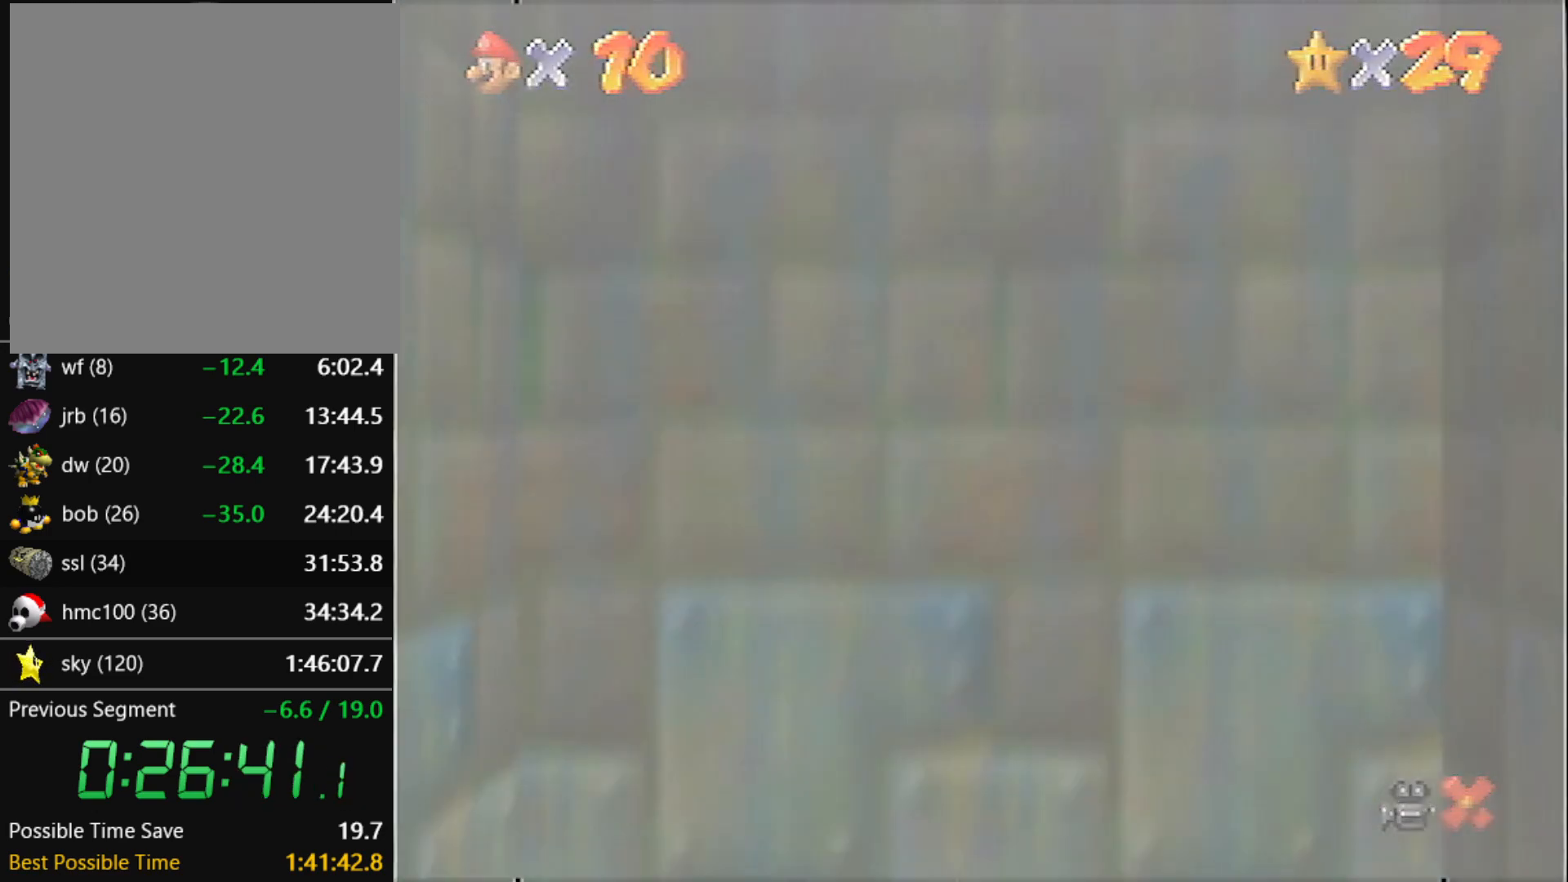
{"buttons": [], "left_stick": "center", "events": []}
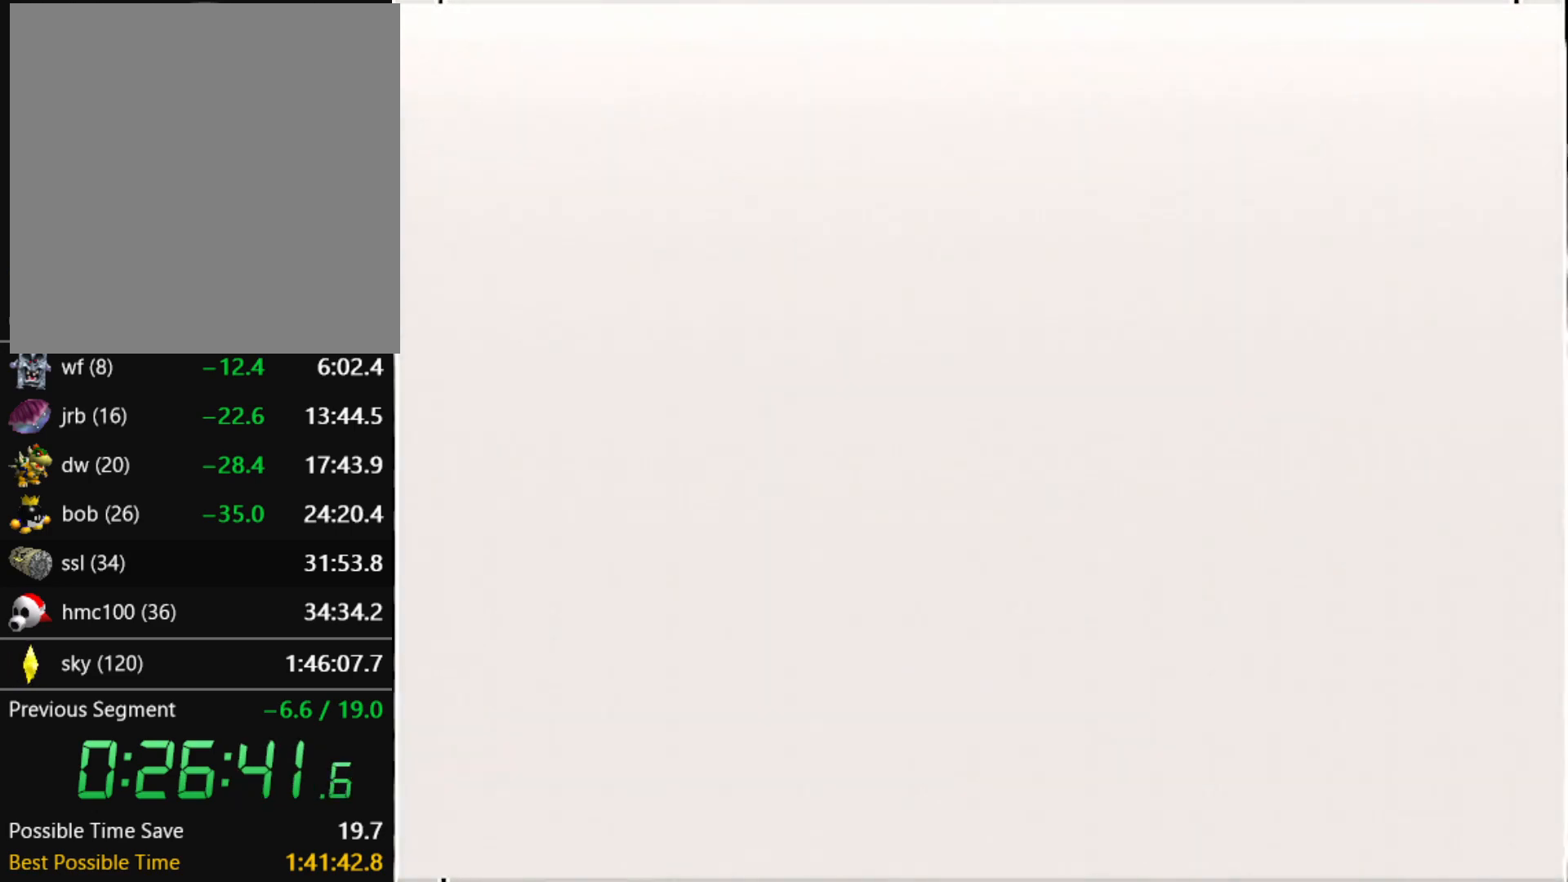
{"buttons": ["A"], "left_stick": "center", "events": [[468, "A", "down"]]}
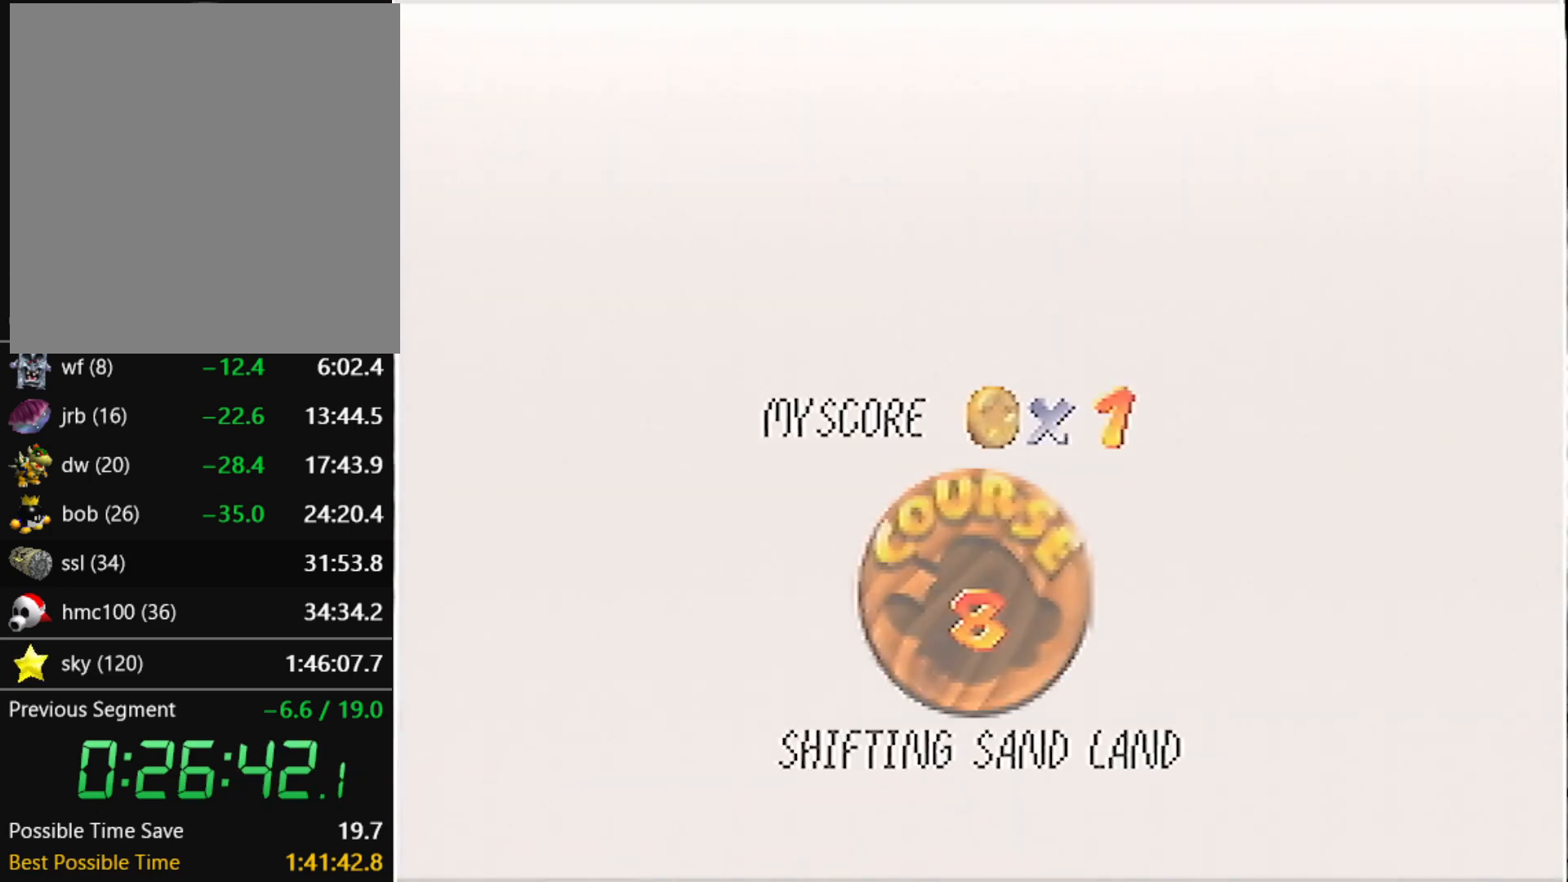
{"buttons": [], "left_stick": "center", "events": [[67, "A", "up"], [267, "A", "down"], [334, "A", "up"], [434, "A", "down"], [500, "A", "up"]]}
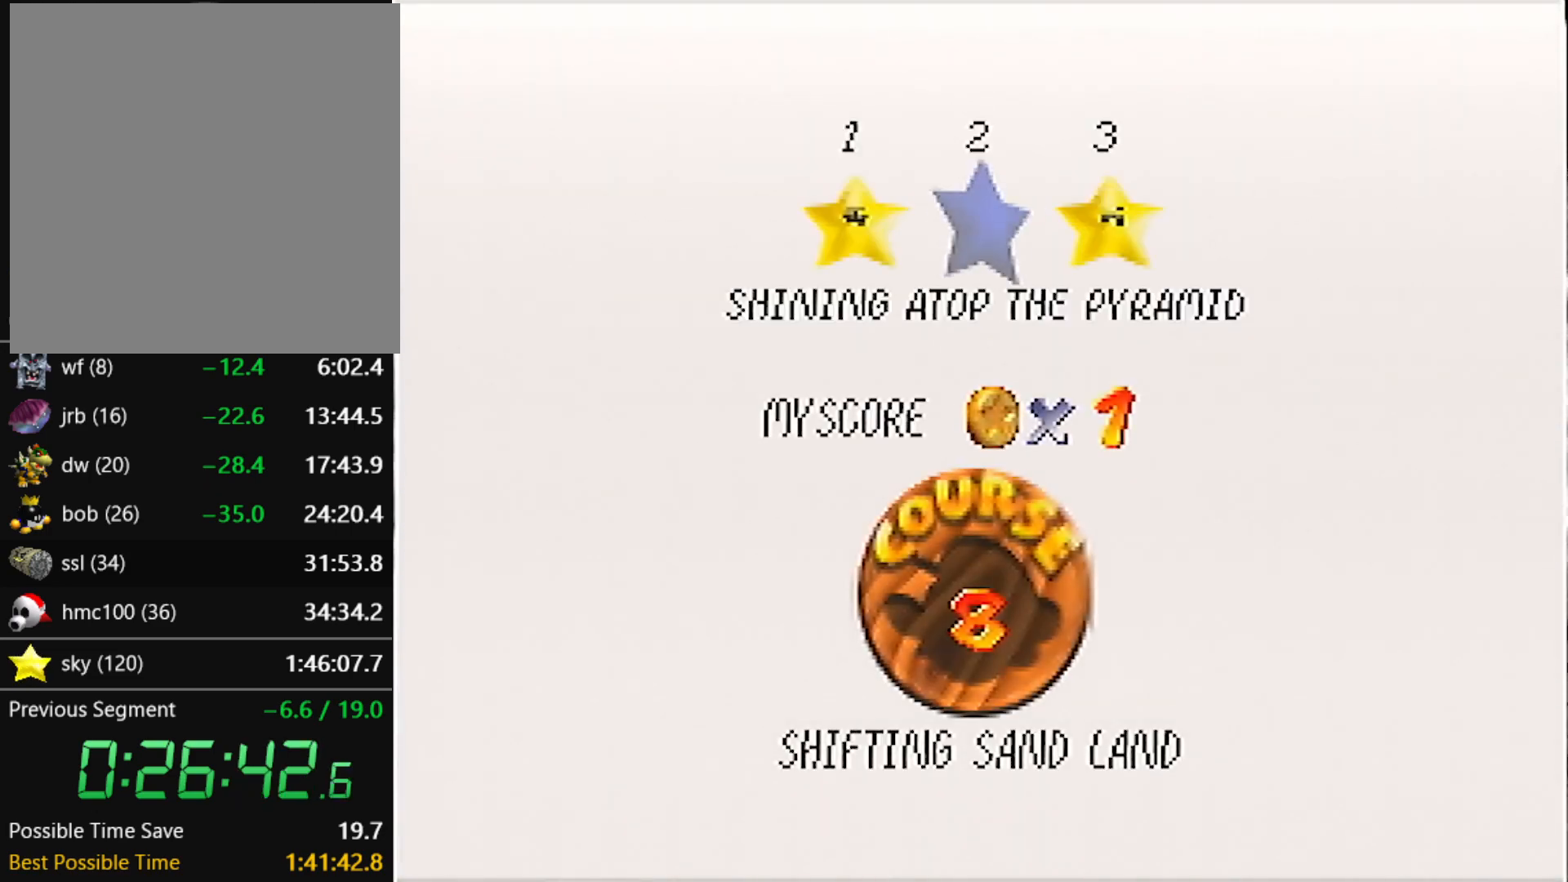
{"buttons": ["A"], "left_stick": "center", "events": [[67, "A", "down"], [134, "A", "up"], [201, "A", "down"], [301, "A", "up"], [367, "A", "down"]]}
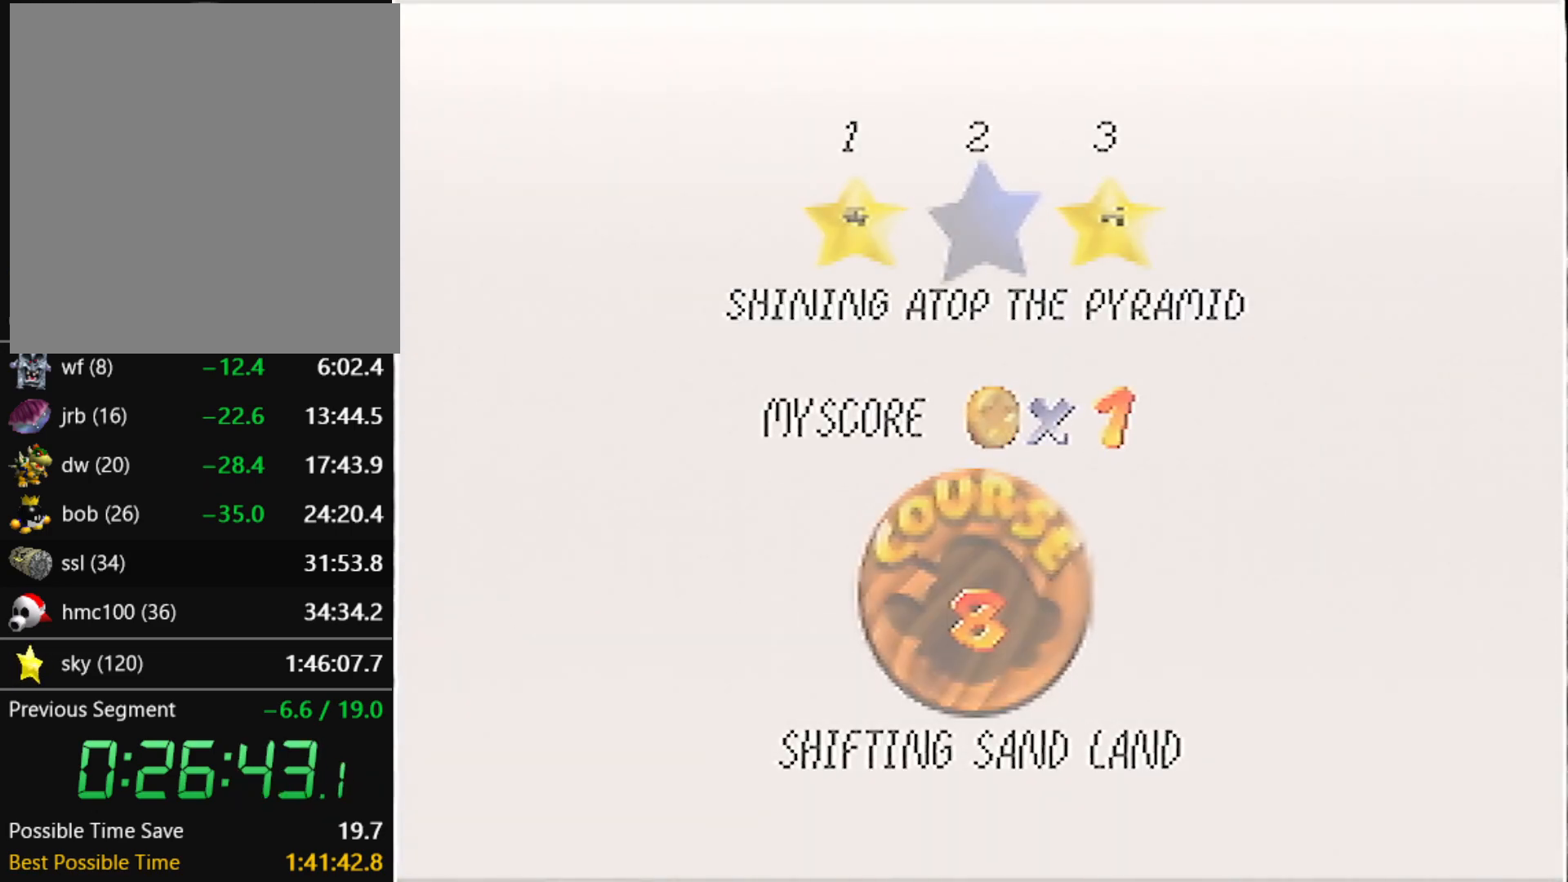
{"buttons": ["A"], "left_stick": "center", "events": [[33, "A", "up"], [200, "A", "down"]]}
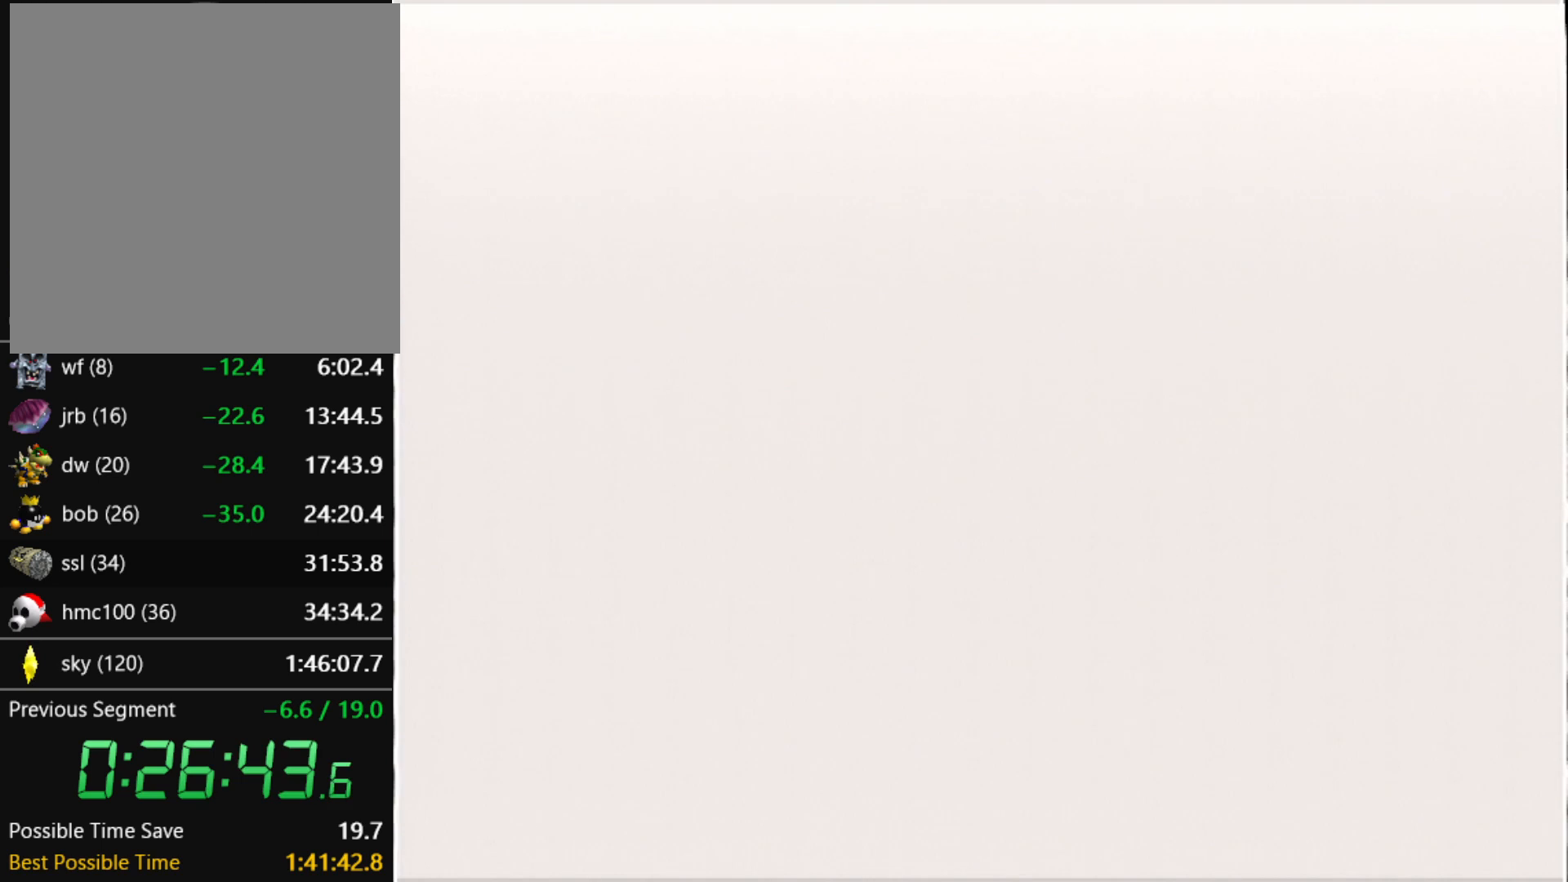
{"buttons": ["C_DOWN", "C_LEFT"], "left_stick": "center", "events": [[167, "A", "up"], [434, "C_DOWN", "down"], [434, "C_LEFT", "down"]]}
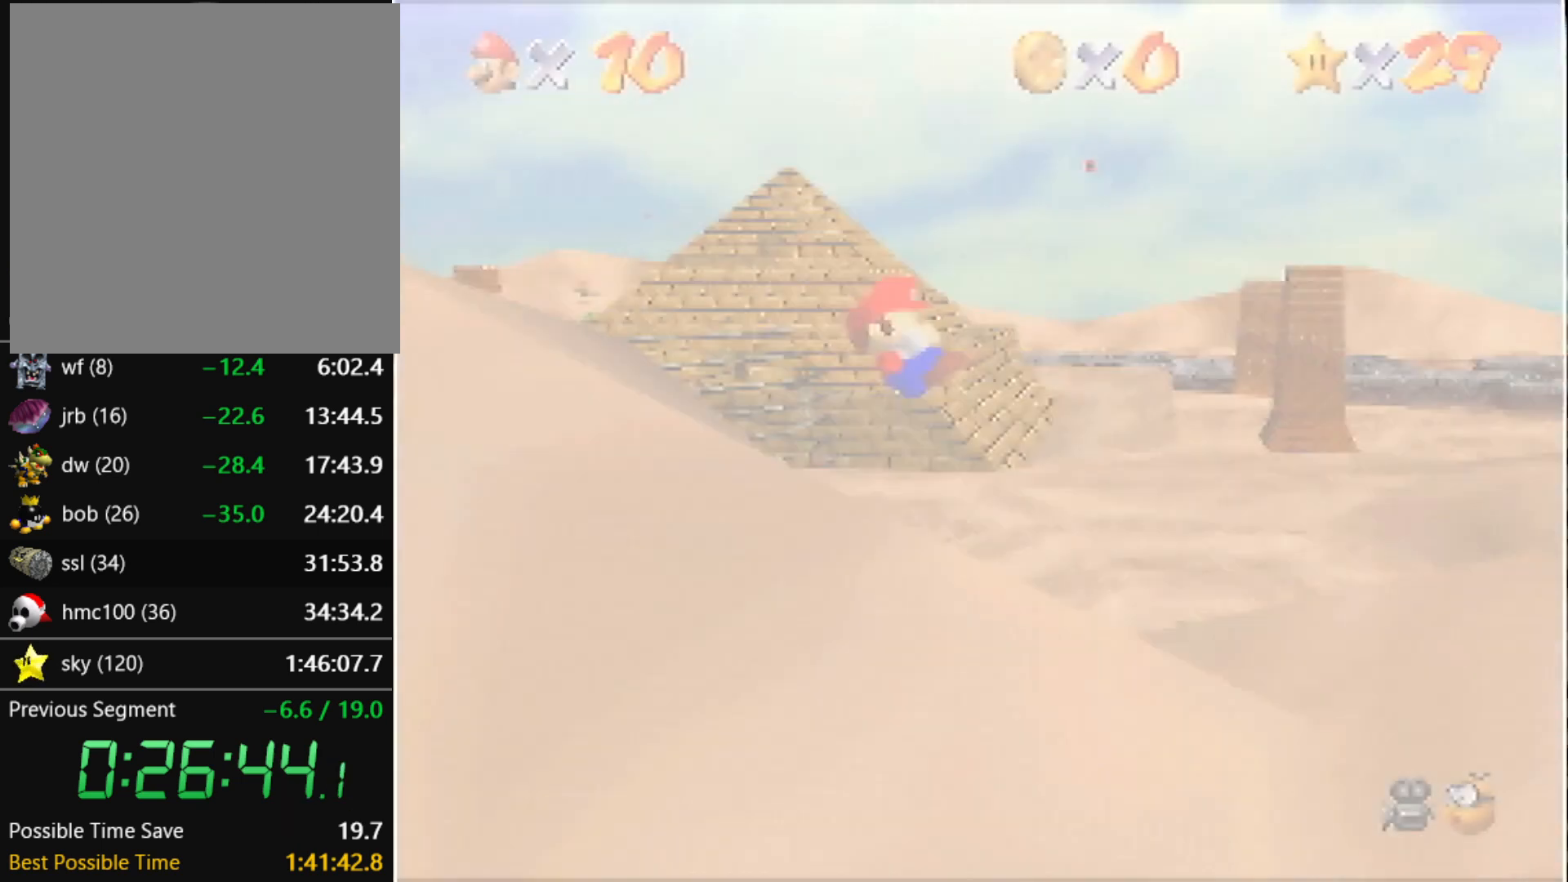
{"buttons": [], "left_stick": "left", "events": [[100, "C_DOWN", "up"], [100, "C_LEFT", "up"], [367, "left_stick", "left"]]}
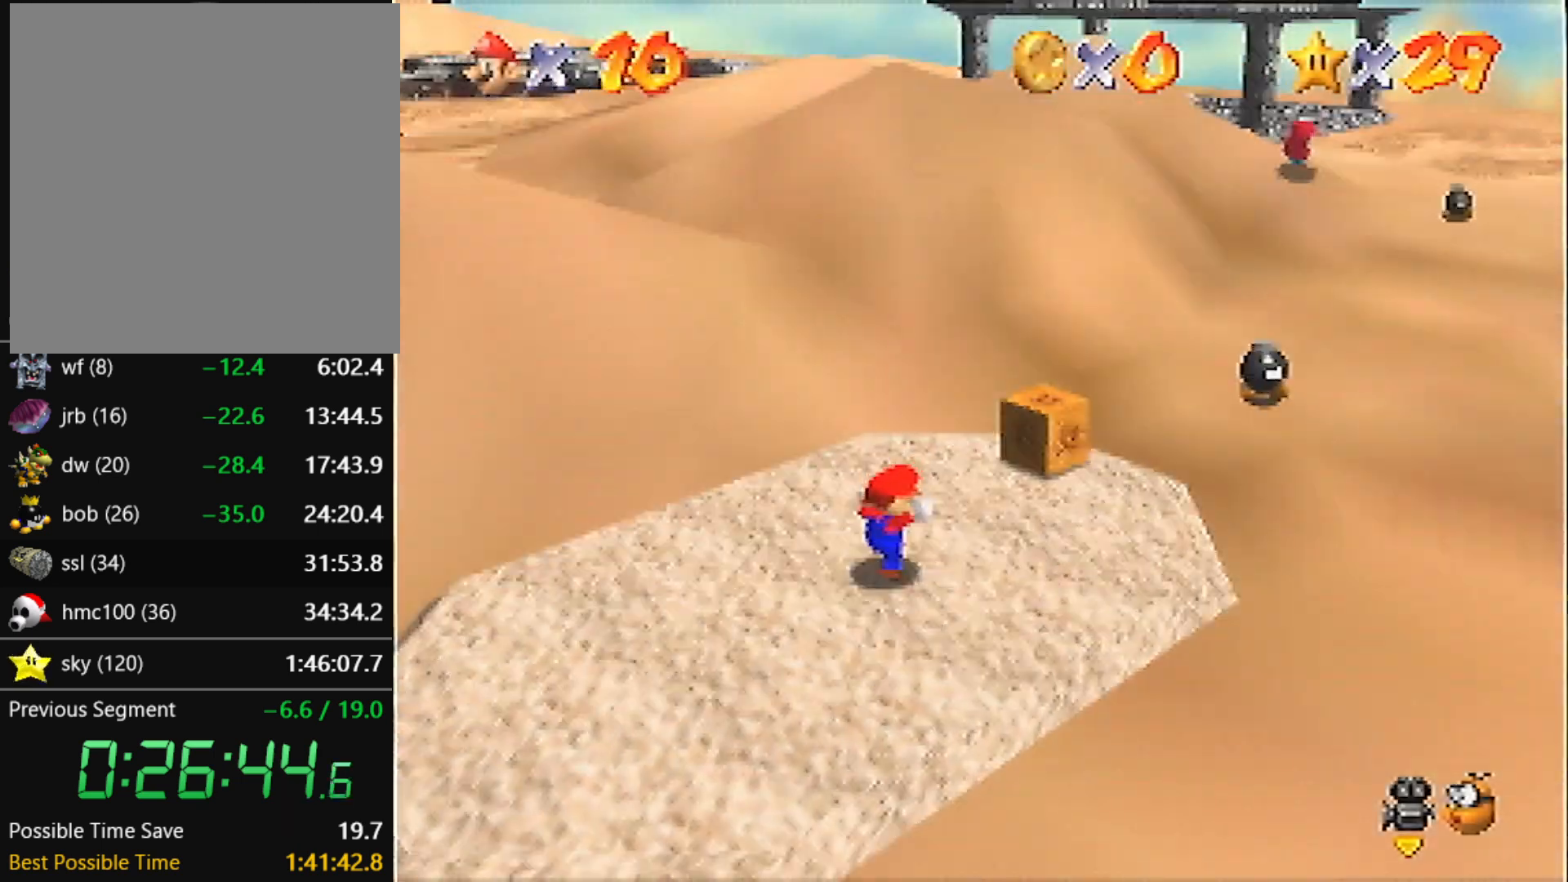
{"buttons": [], "left_stick": "left", "events": []}
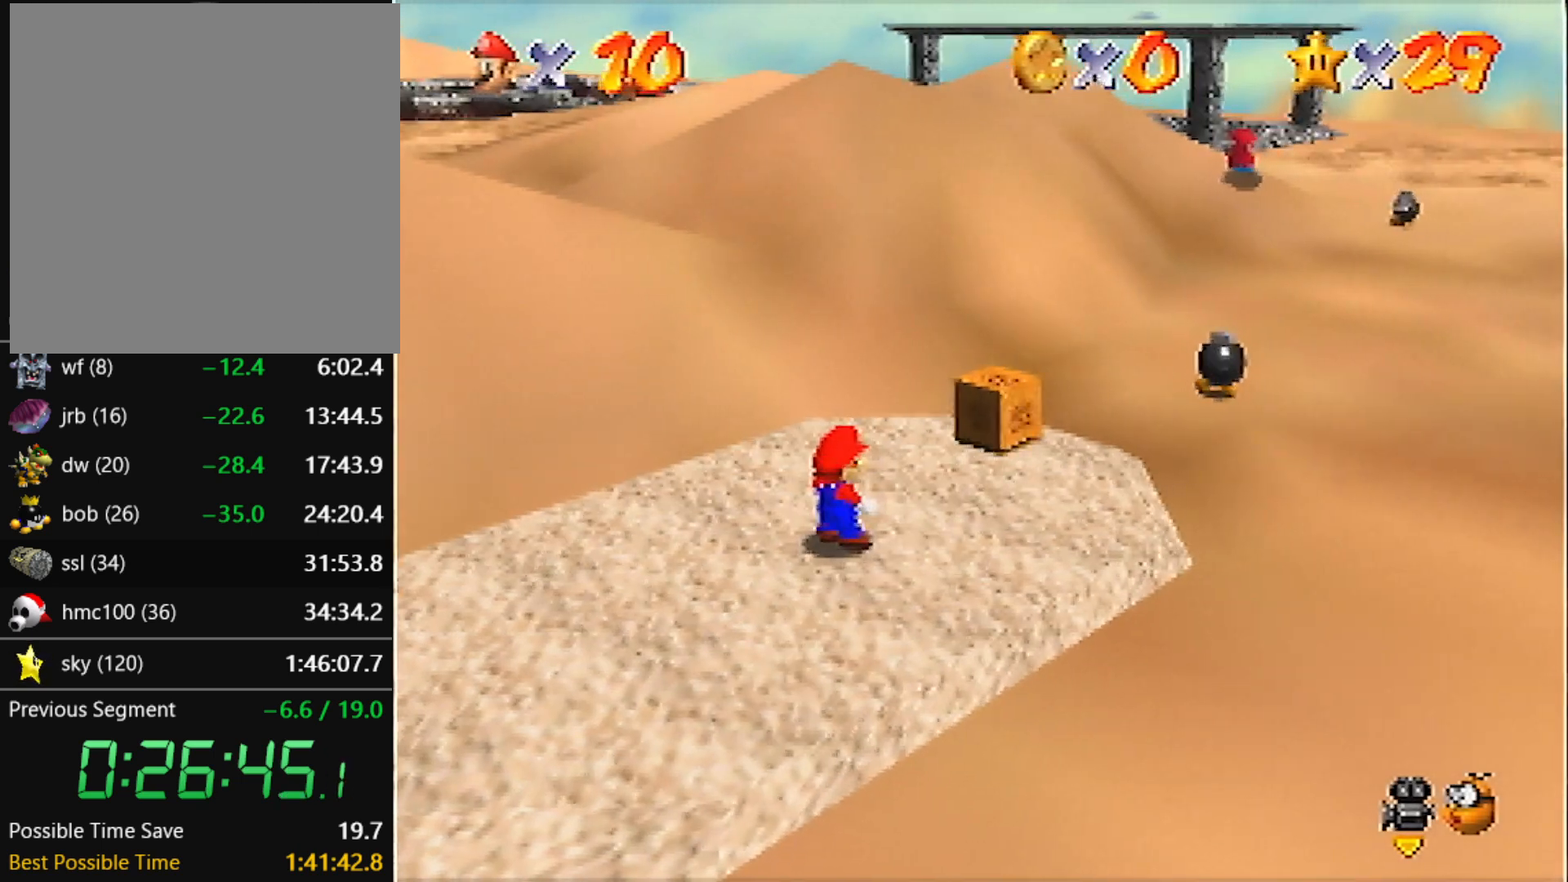
{"buttons": ["A", "B"], "left_stick": "left", "events": [[200, "A", "down"], [500, "B", "down"]]}
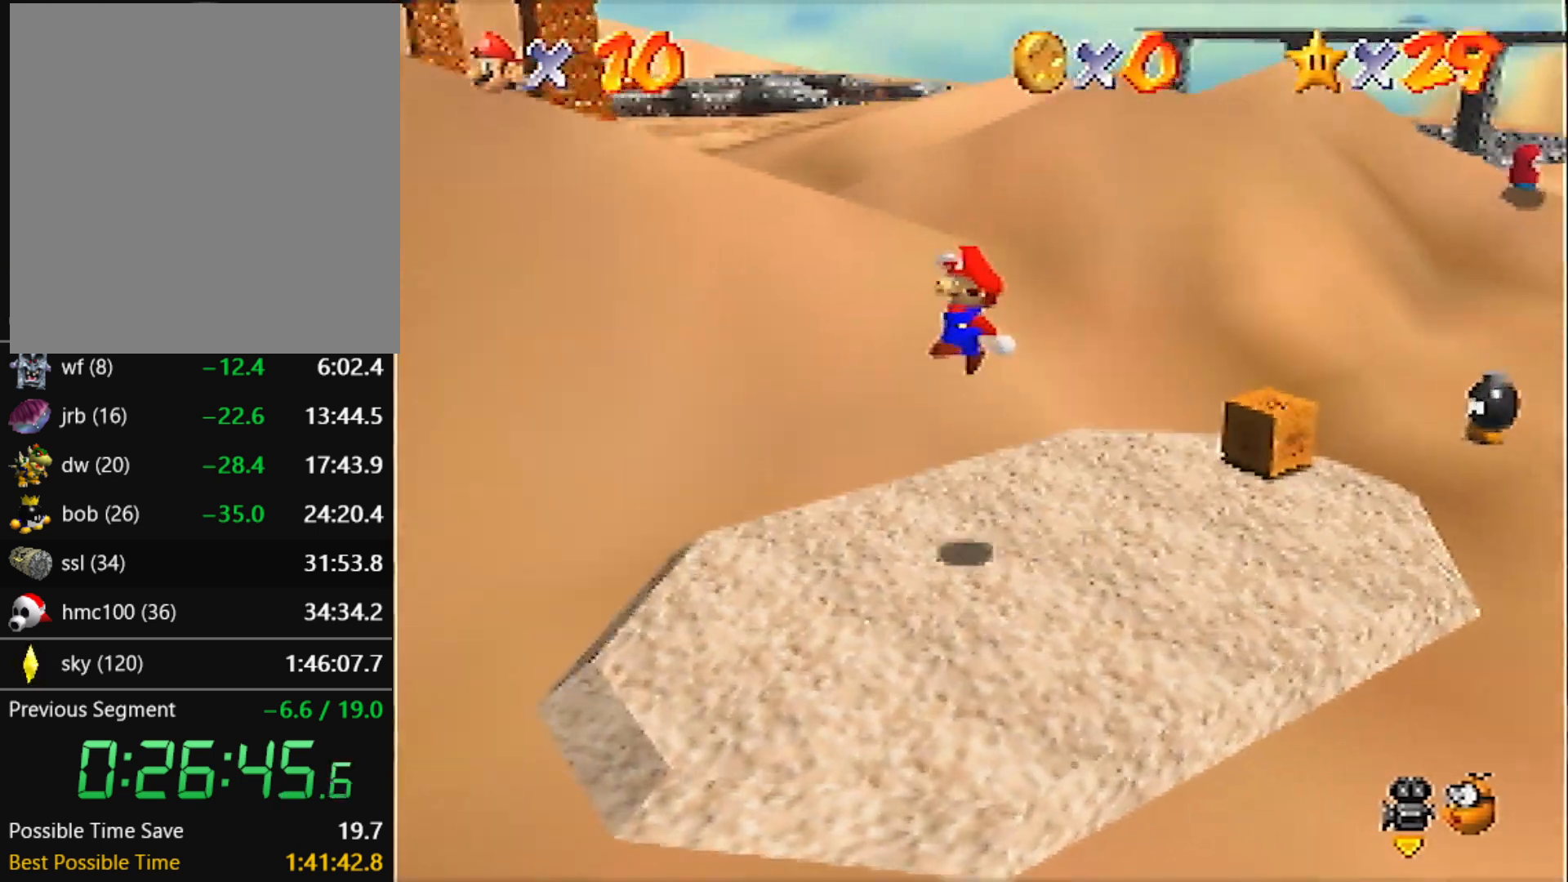
{"buttons": [], "left_stick": "left", "events": [[167, "B", "up"], [201, "A", "up"]]}
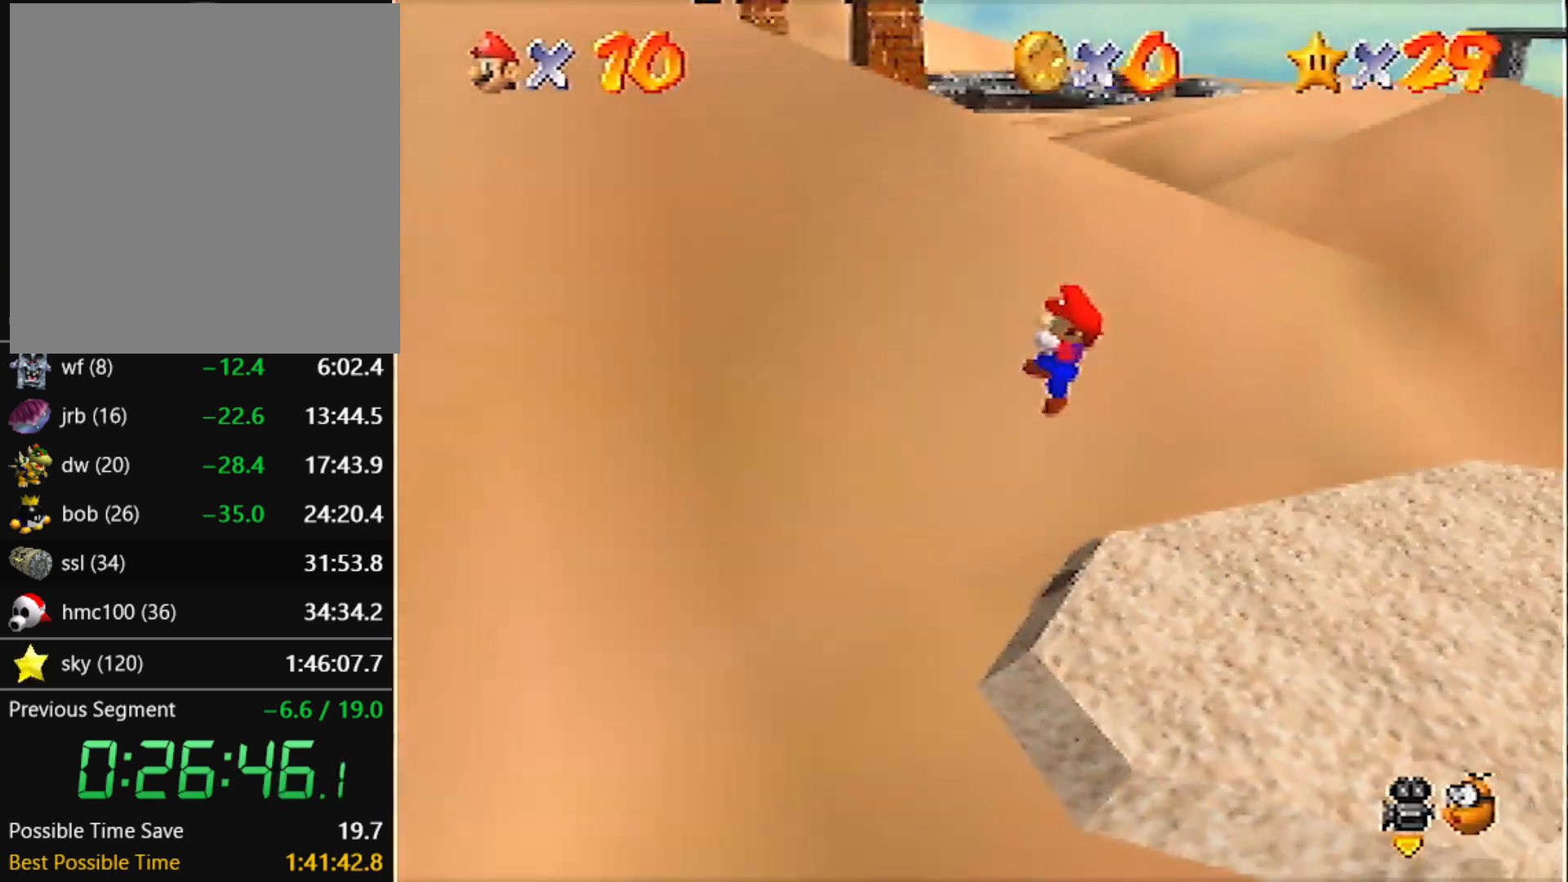
{"buttons": ["A"], "left_stick": "left", "events": [[167, "A", "down"]]}
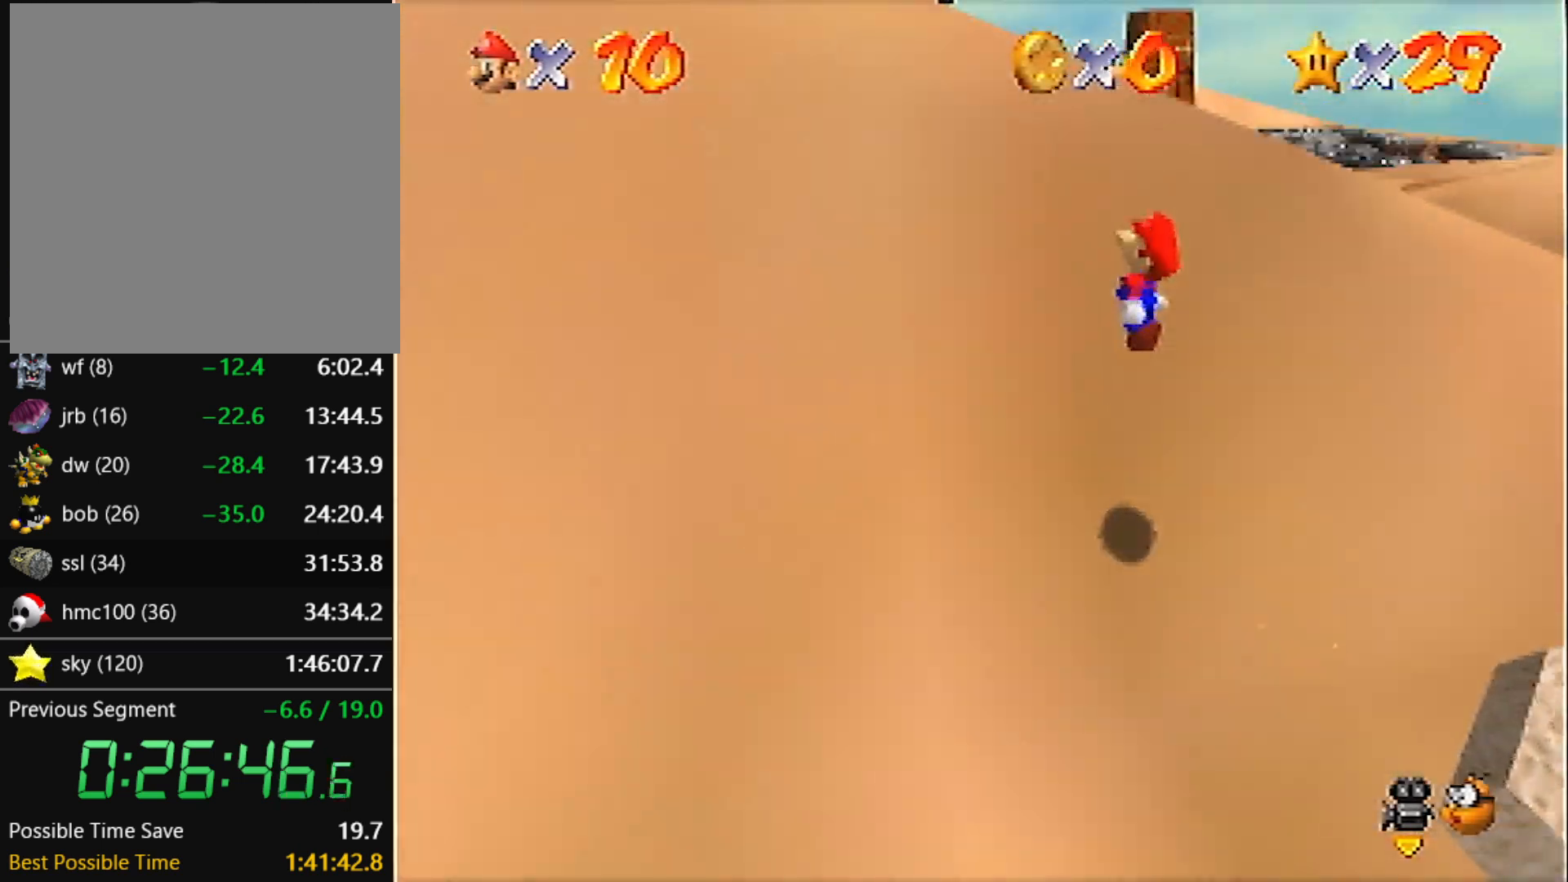
{"buttons": ["A"], "left_stick": "up-left", "events": [[201, "A", "up"], [334, "A", "down"], [367, "left_stick", "up-left"]]}
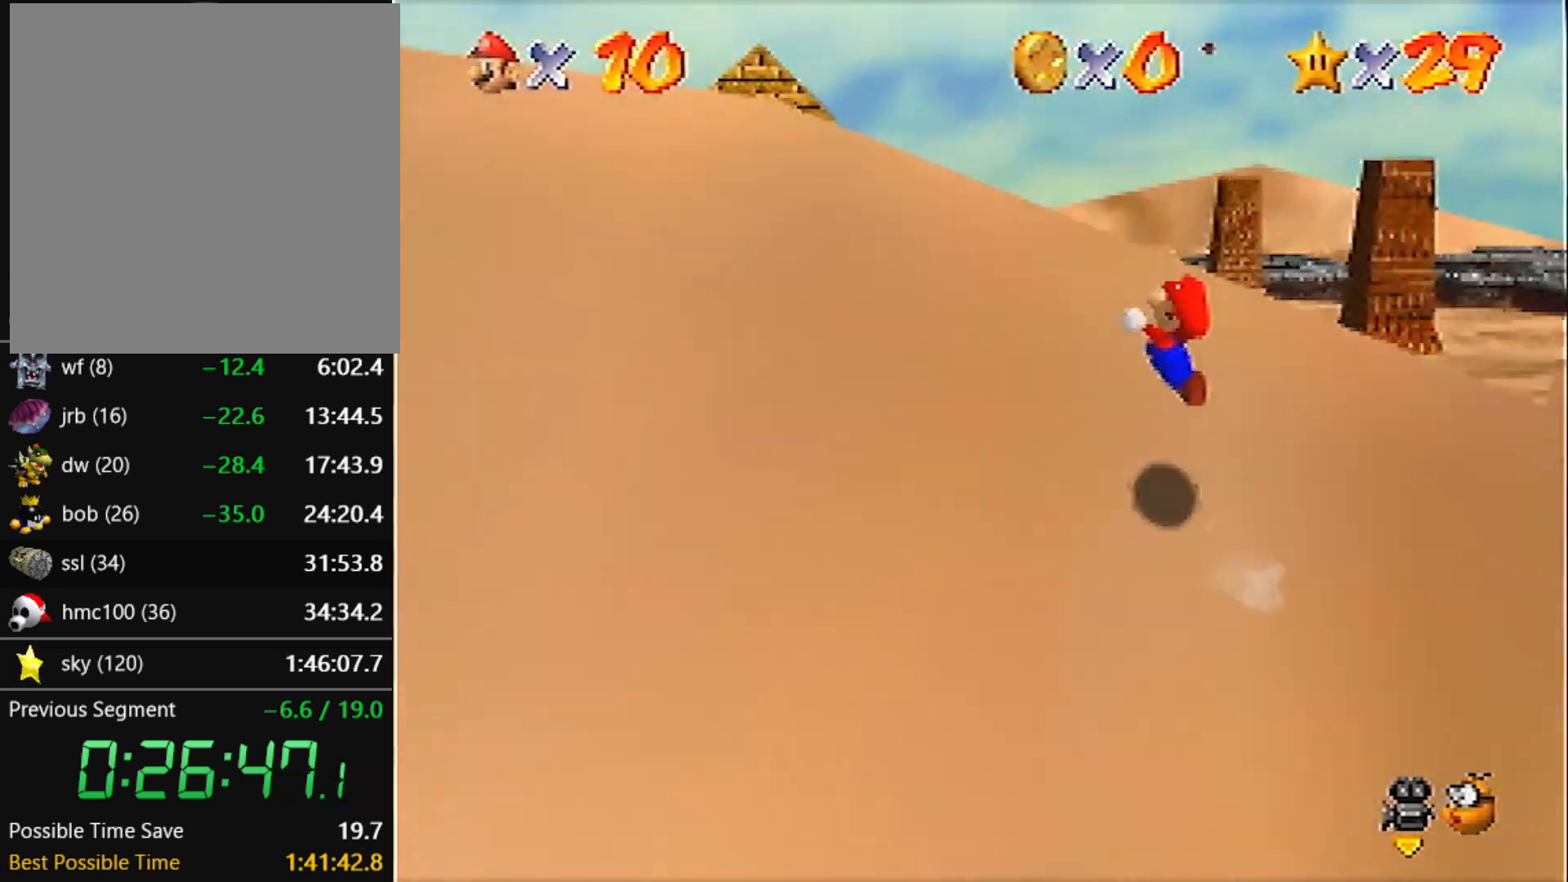
{"buttons": ["A", "B"], "left_stick": "up-left", "events": [[133, "B", "down"]]}
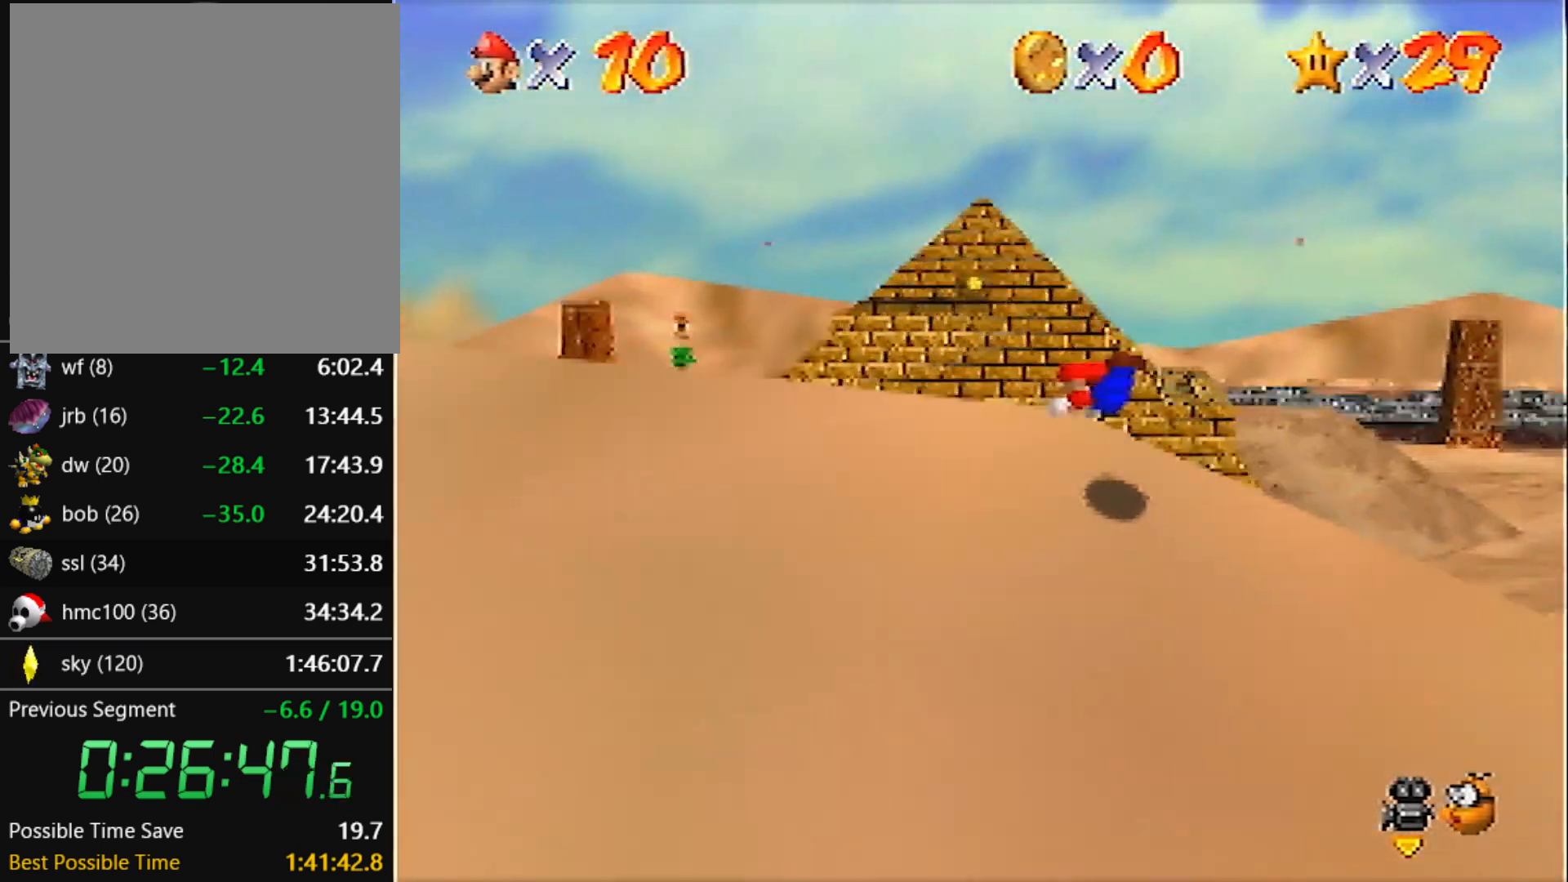
{"buttons": [], "left_stick": "up", "events": [[67, "A", "up"], [67, "B", "up"], [67, "left_stick", "up"]]}
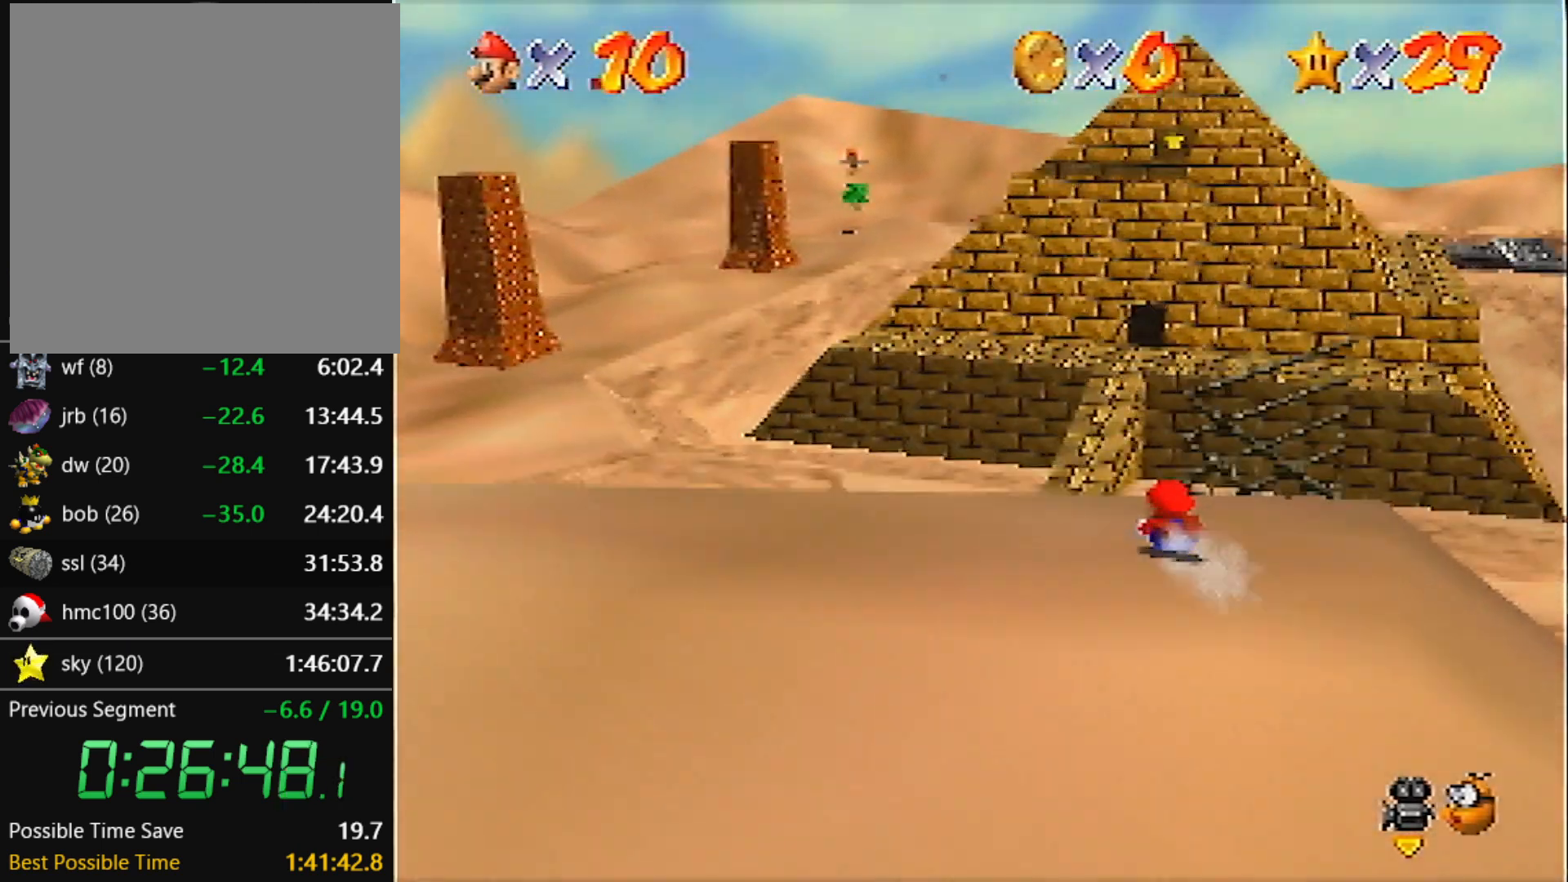
{"buttons": [], "left_stick": "up", "events": []}
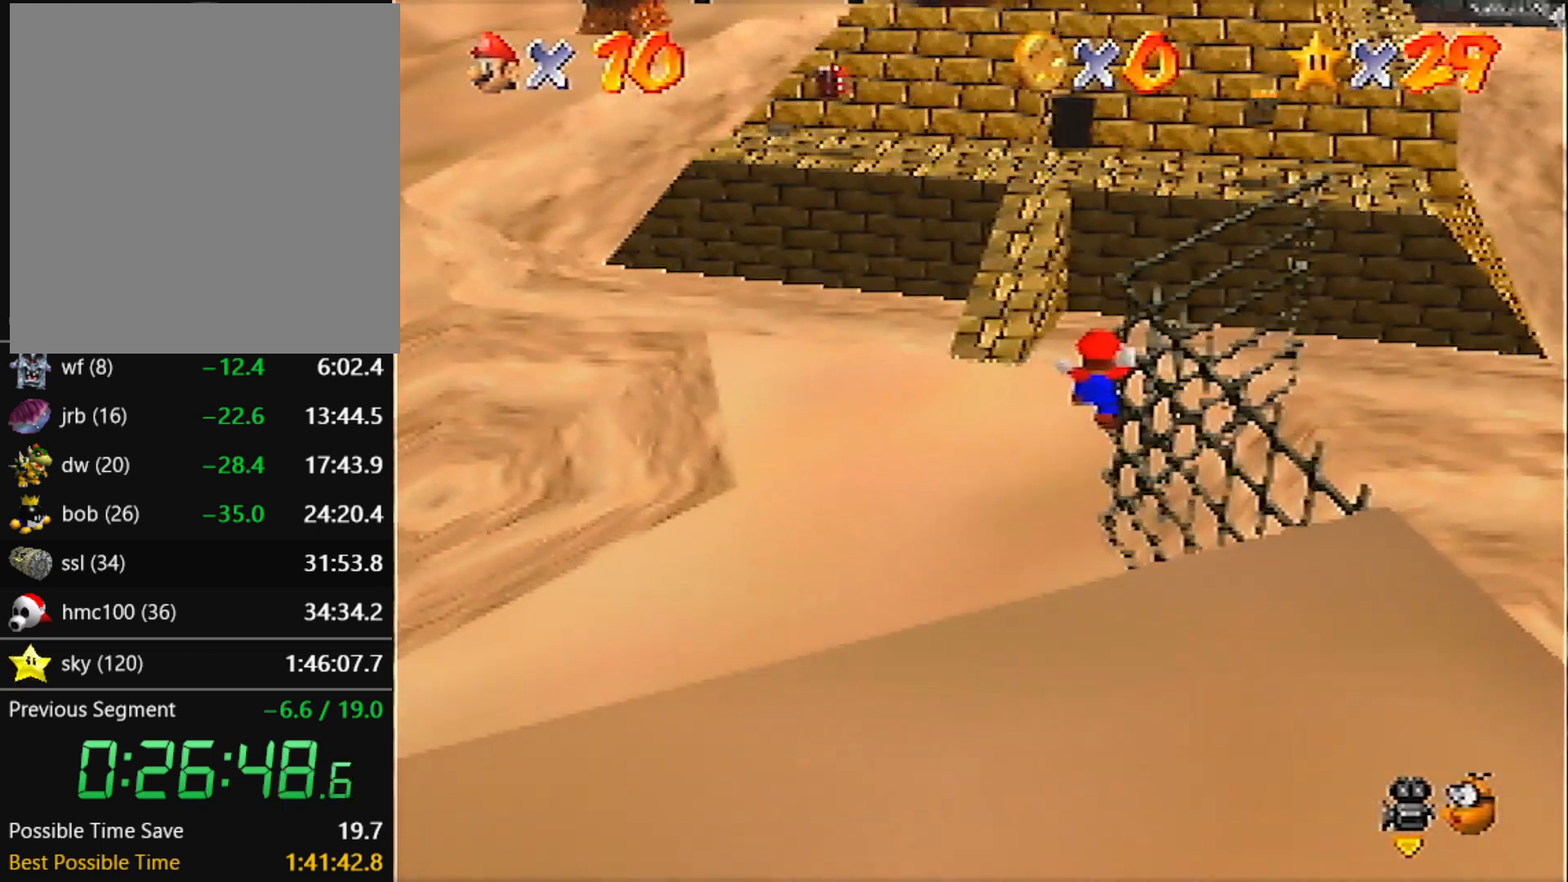
{"buttons": [], "left_stick": "up", "events": []}
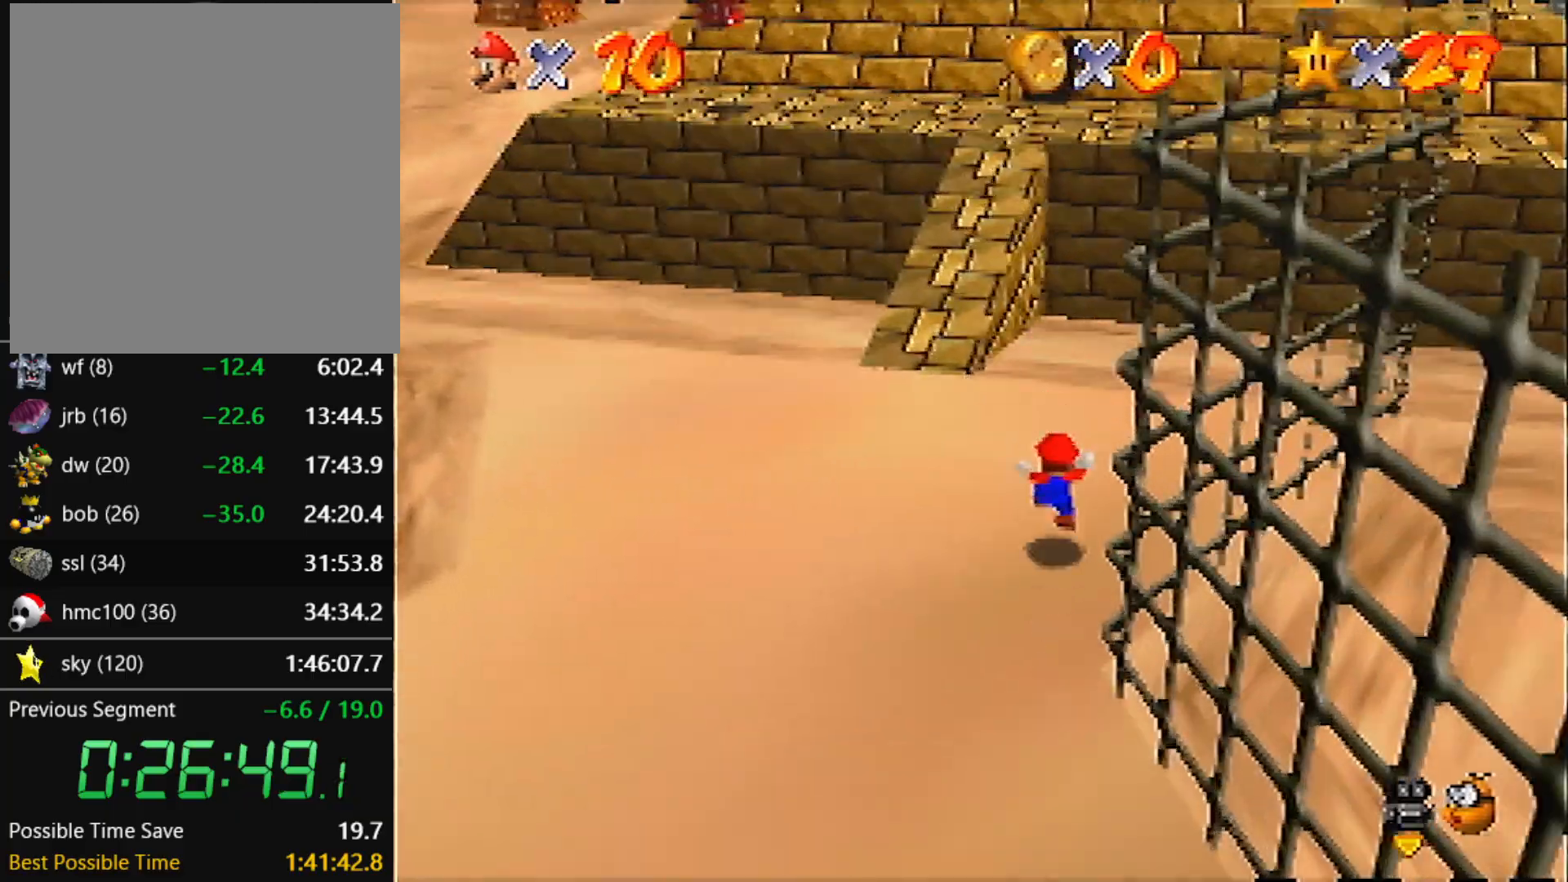
{"buttons": ["A"], "left_stick": "up", "events": [[67, "A", "down"]]}
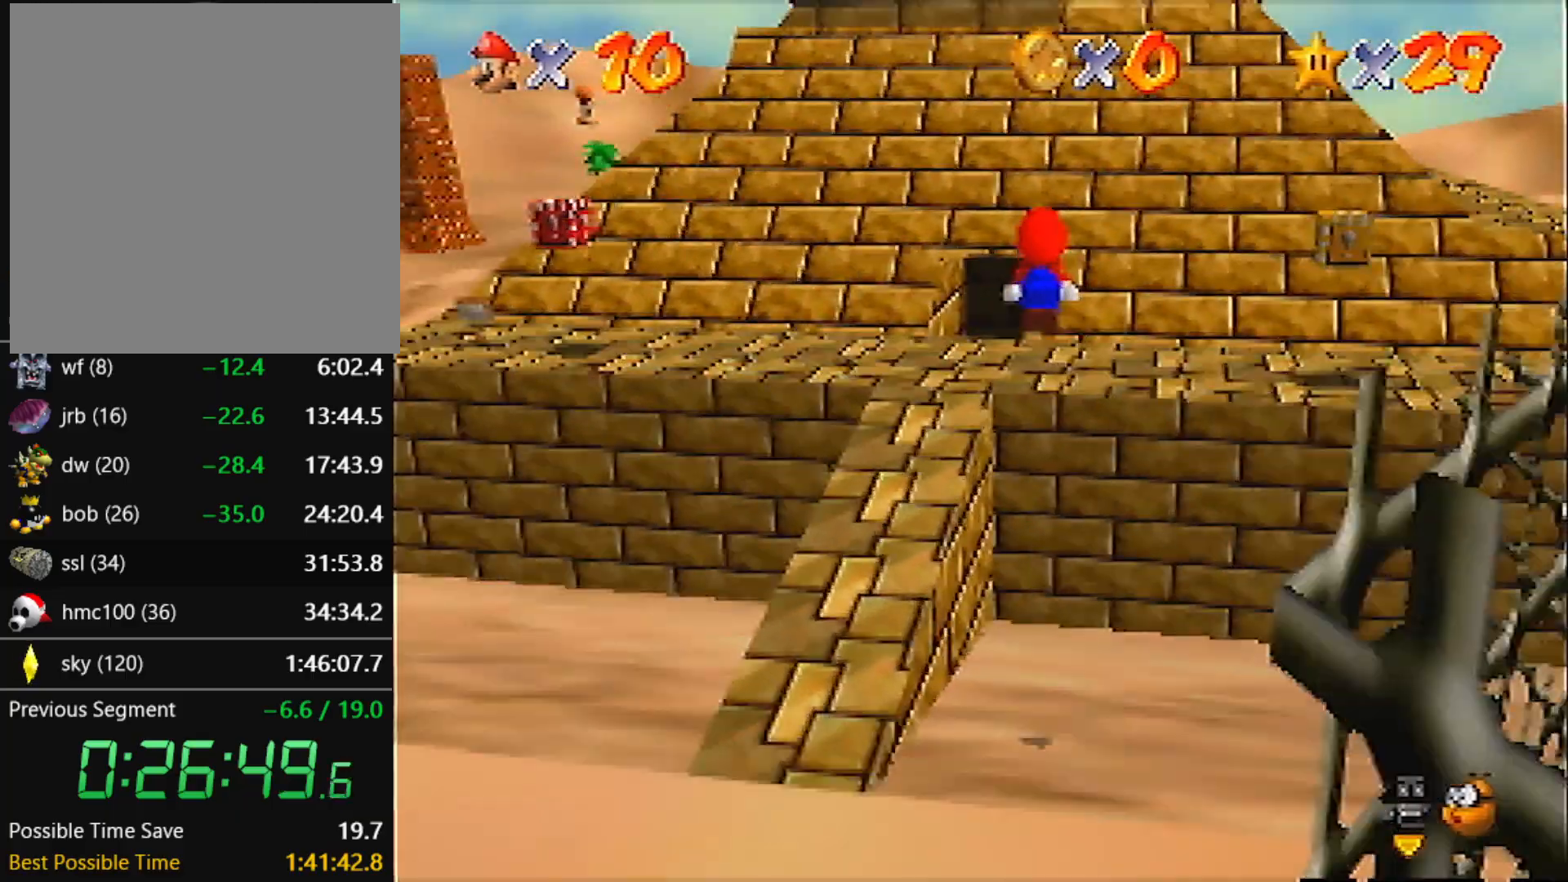
{"buttons": [], "left_stick": "up-left", "events": [[34, "A", "up"], [234, "left_stick", "up-left"]]}
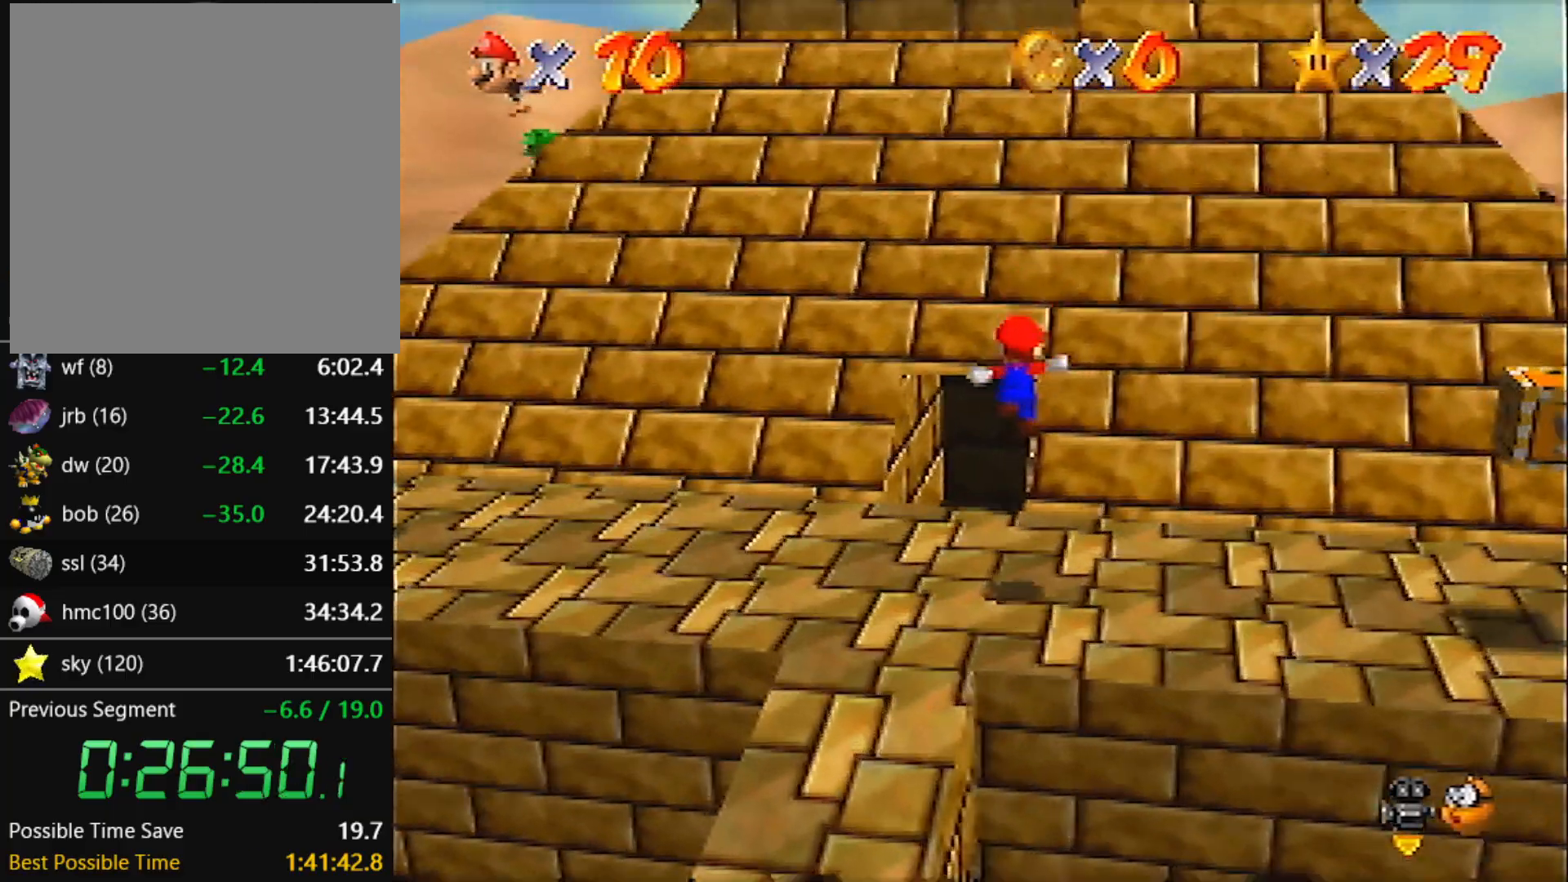
{"buttons": [], "left_stick": "up", "events": [[100, "left_stick", "up"]]}
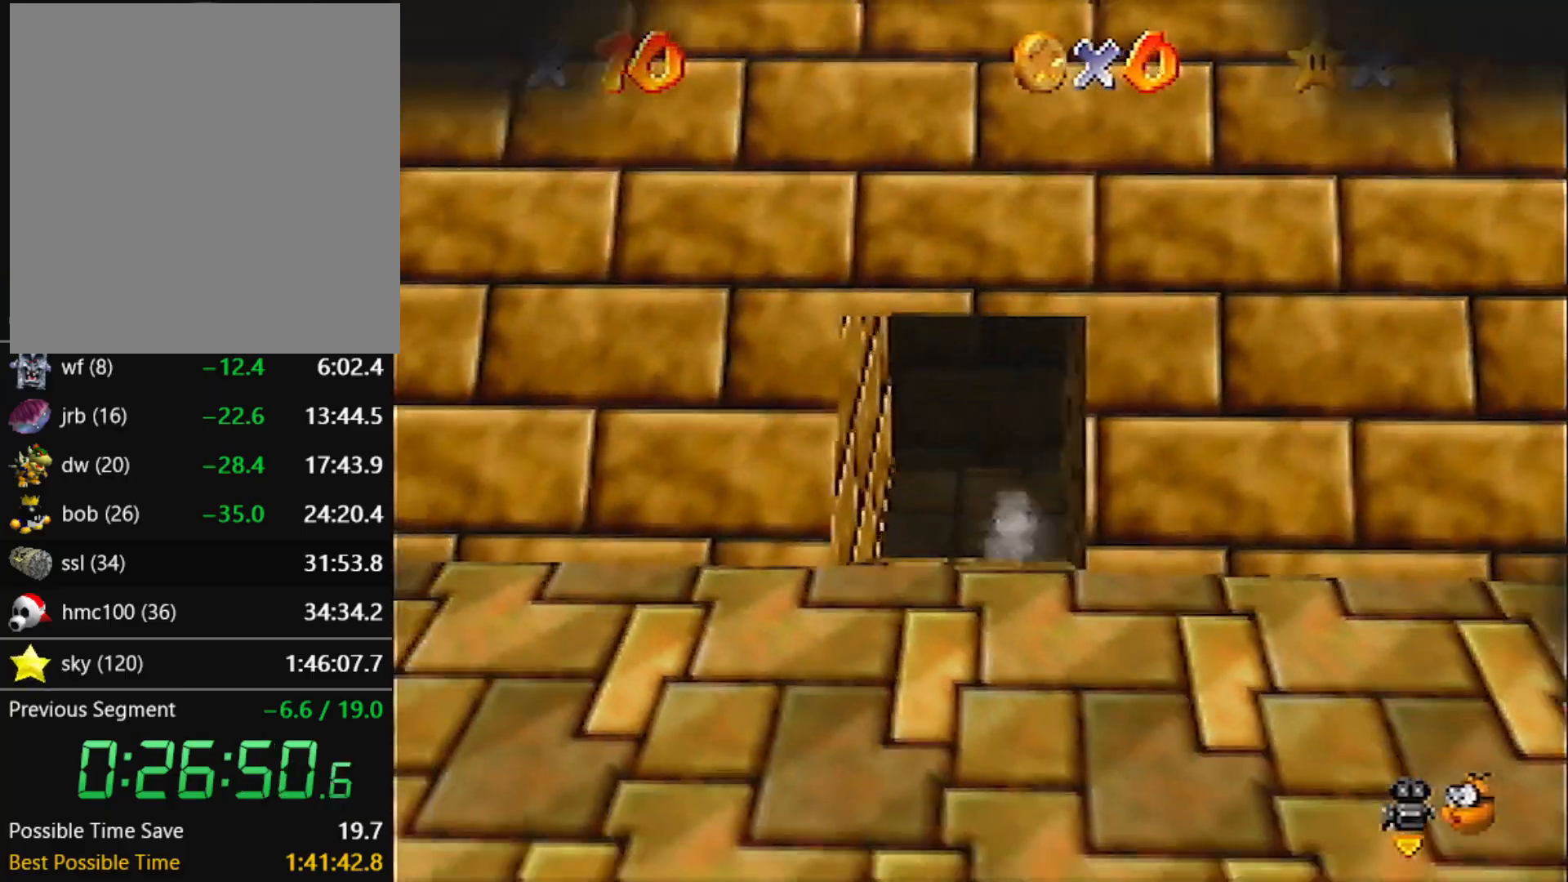
{"buttons": [], "left_stick": "center", "events": [[334, "left_stick", "center"]]}
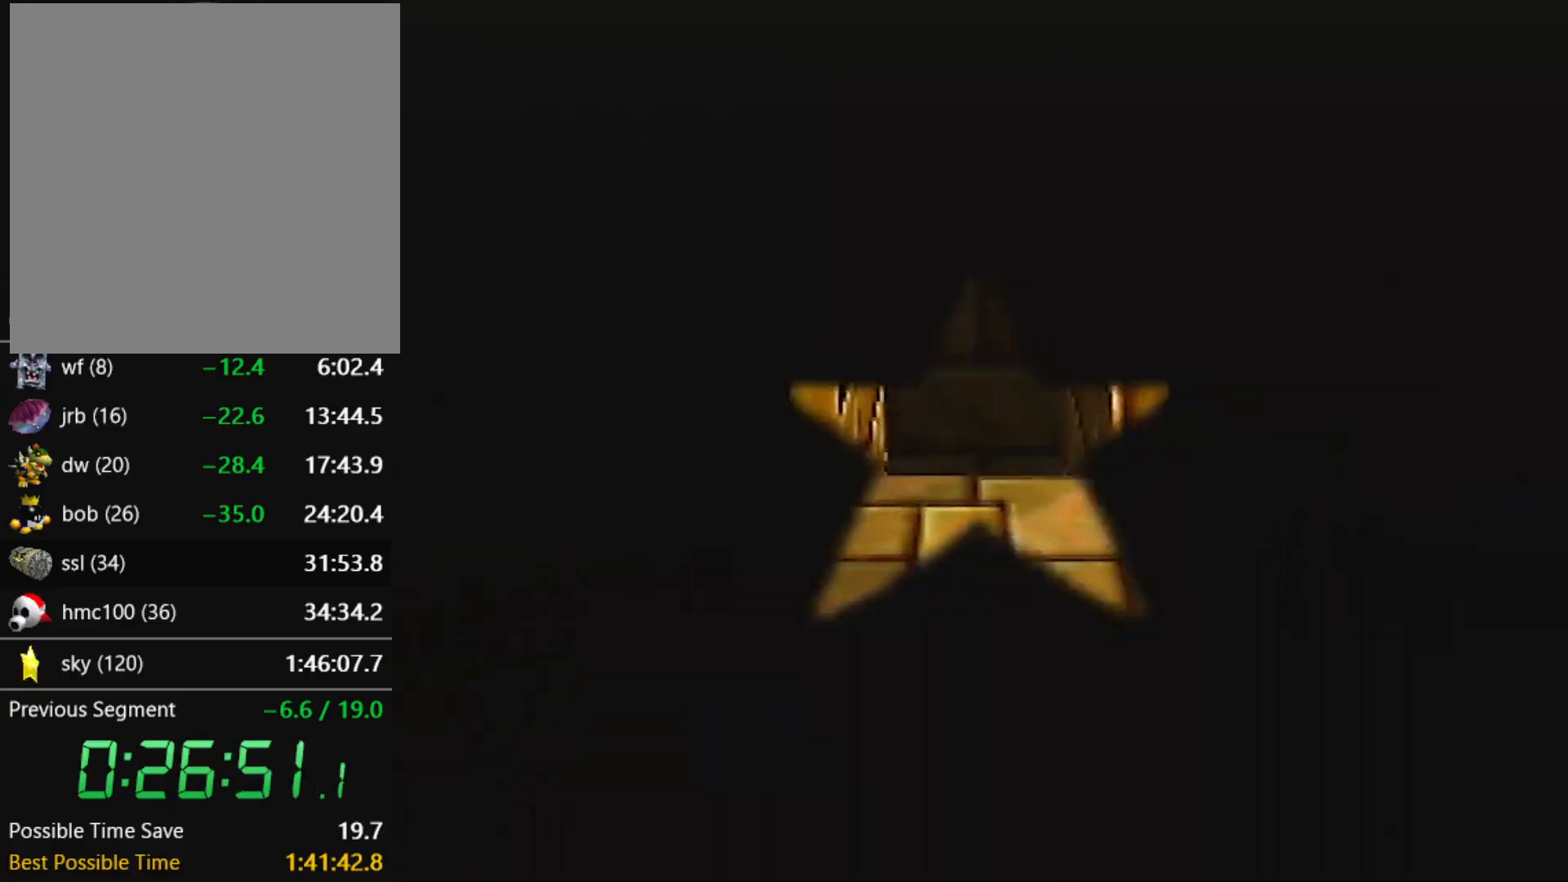
{"buttons": [], "left_stick": "center", "events": []}
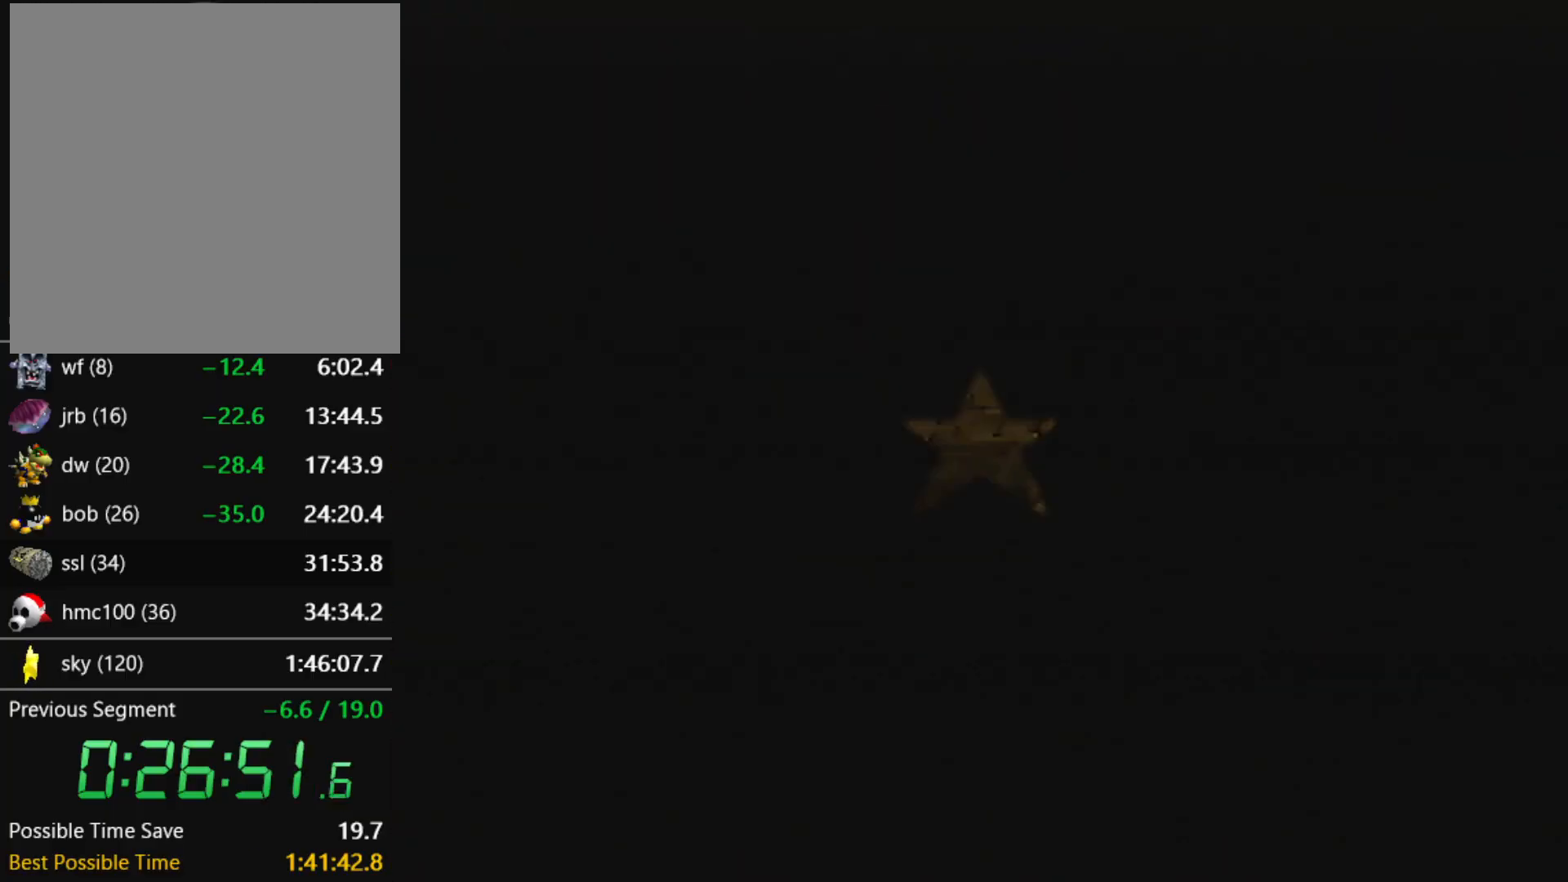
{"buttons": [], "left_stick": "up-left", "events": [[67, "C_LEFT", "down"], [167, "left_stick", "up-left"], [201, "C_LEFT", "up"]]}